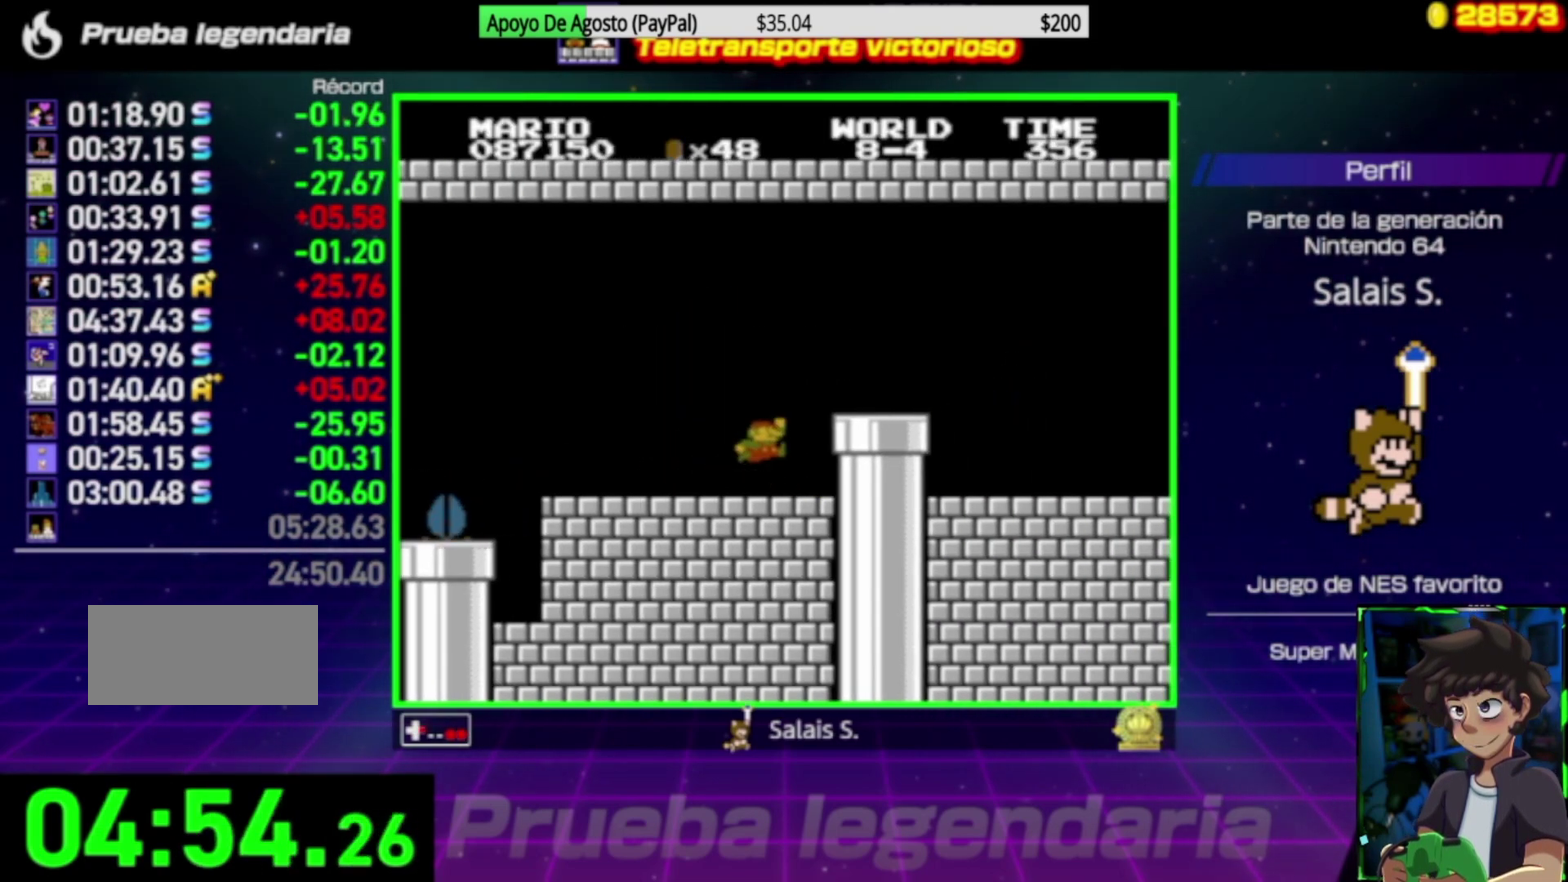
Gameplay with a controller (Nintendo layout); each line is a JSON object with the inputs held at the frame after it. "events" lists button and stick changes between this image and that frame as [ms after this image, input, new state], when the widget could be followed in between. Not read: L3 R3.
{"buttons": ["B", "DPAD_RIGHT"], "events": [[33, "A", "up"]]}
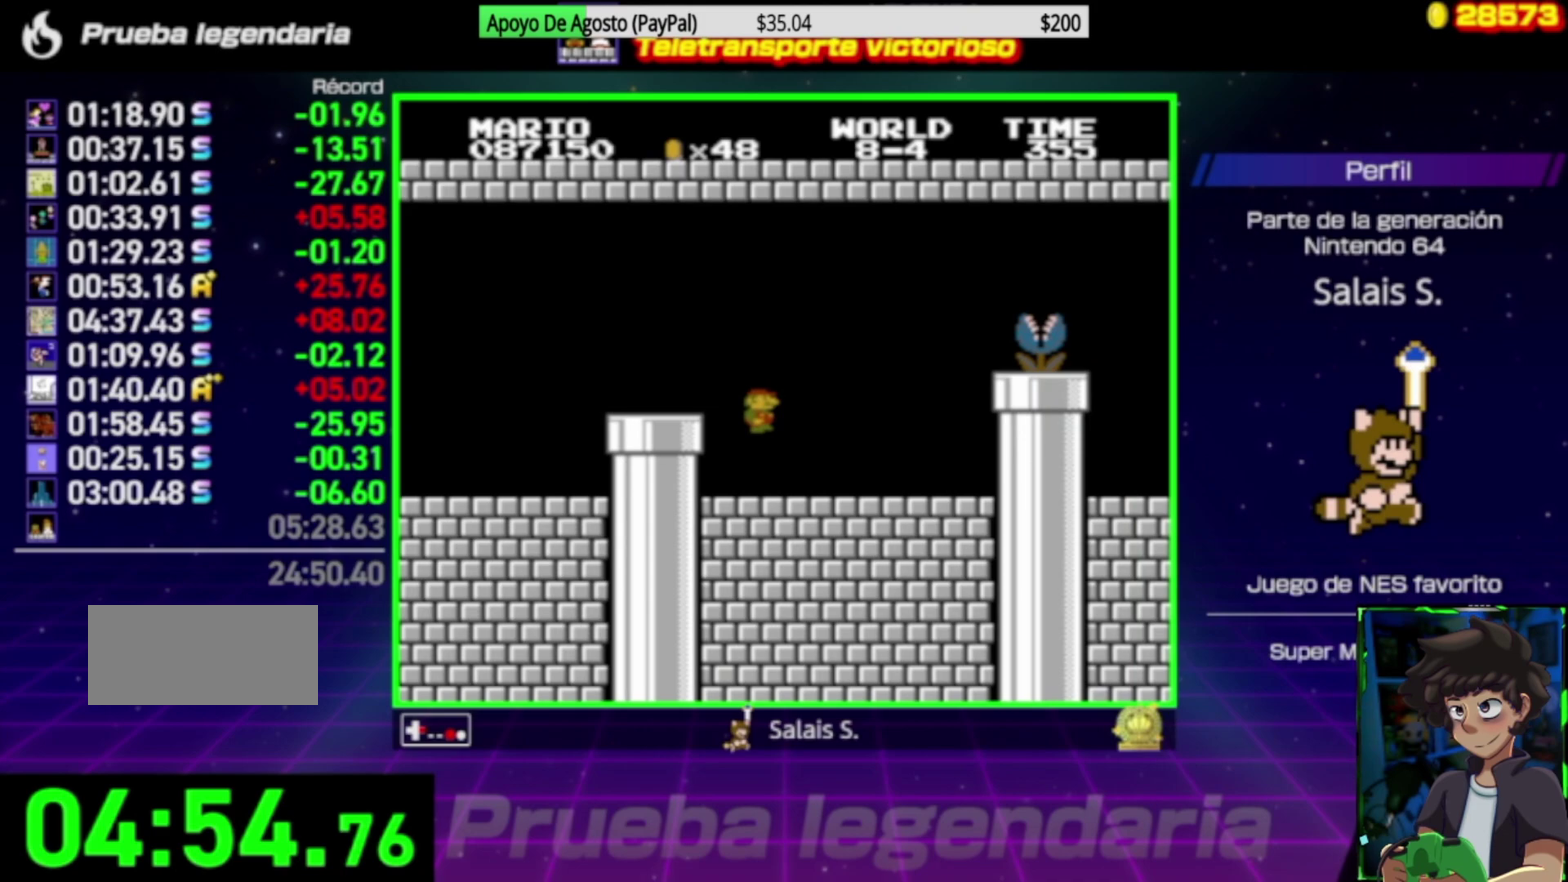
{"buttons": ["A", "B", "DPAD_RIGHT"], "events": [[167, "A", "down"]]}
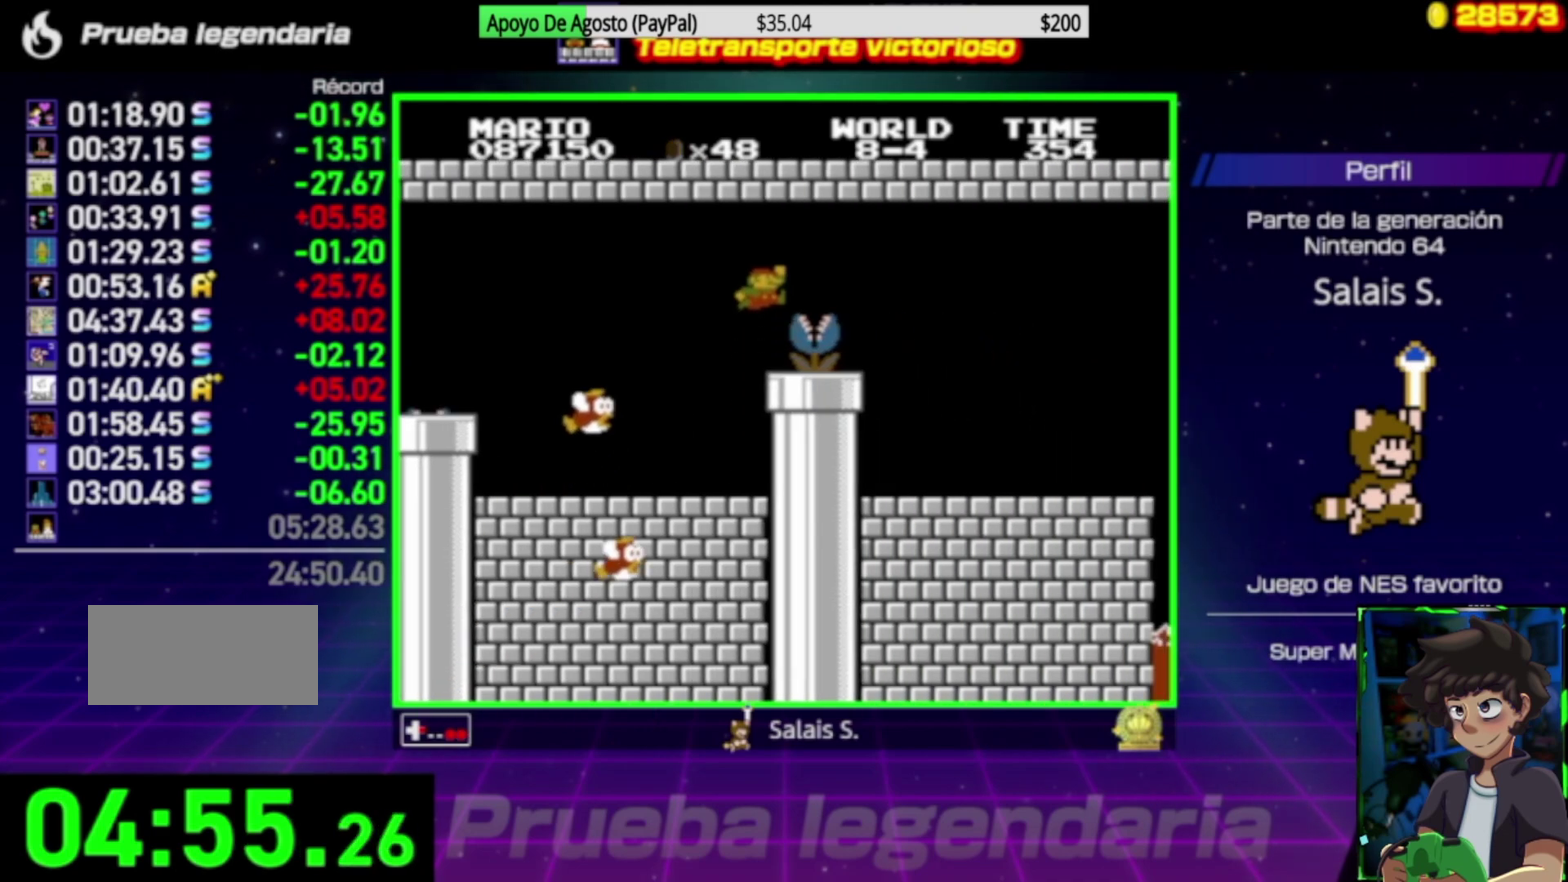
{"buttons": ["B", "DPAD_RIGHT"], "events": [[367, "A", "up"]]}
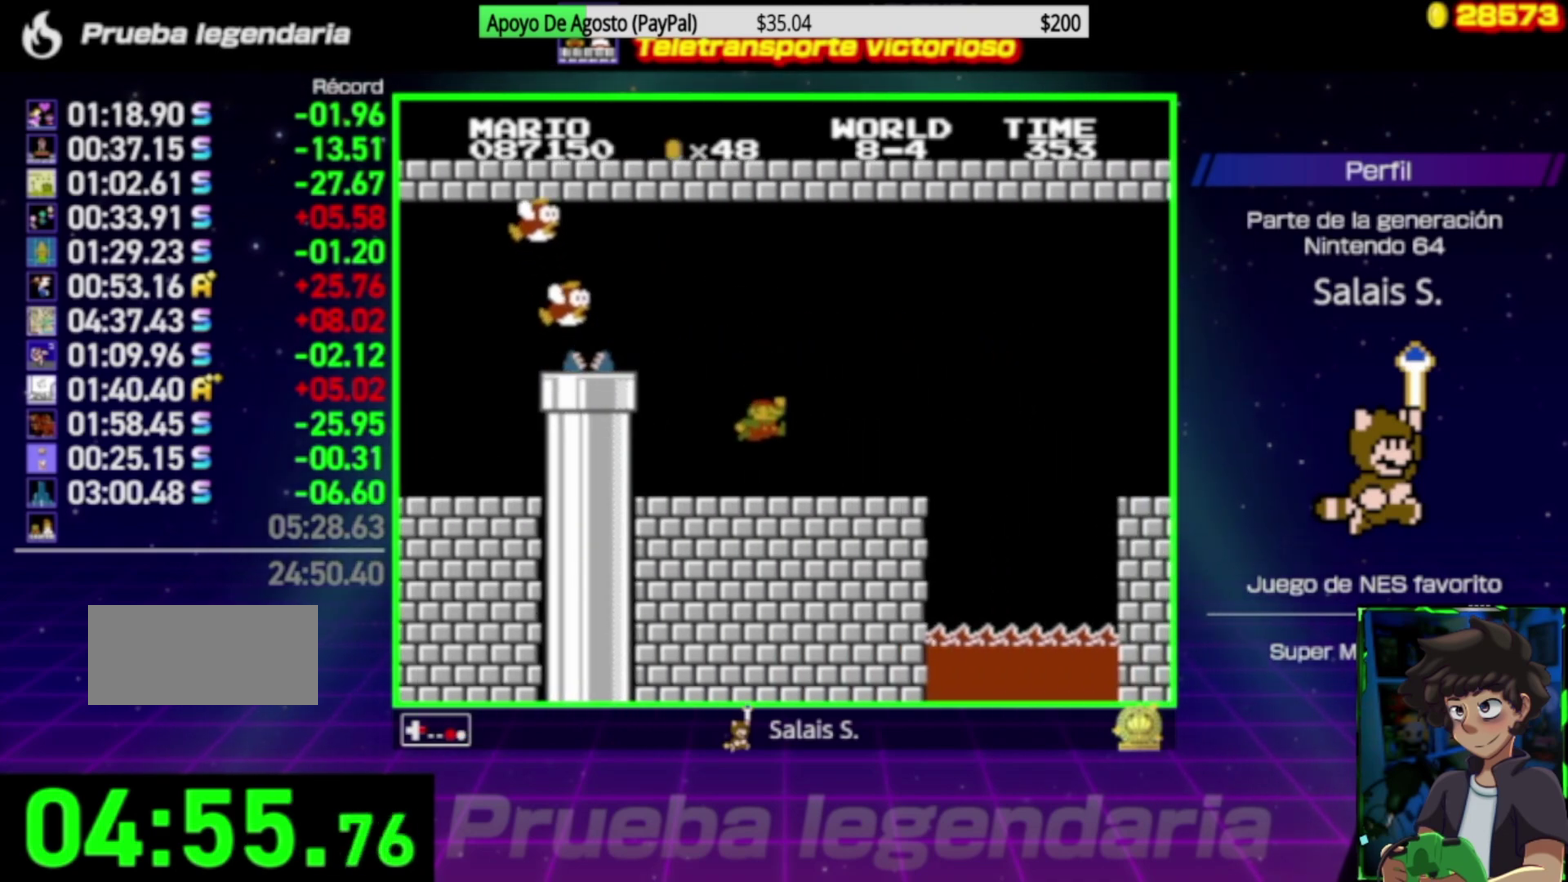
{"buttons": ["A", "B", "DPAD_RIGHT"], "events": [[67, "DPAD_RIGHT", "up"], [67, "DPAD_UP", "down"], [167, "A", "down"], [167, "DPAD_RIGHT", "down"], [167, "DPAD_UP", "up"]]}
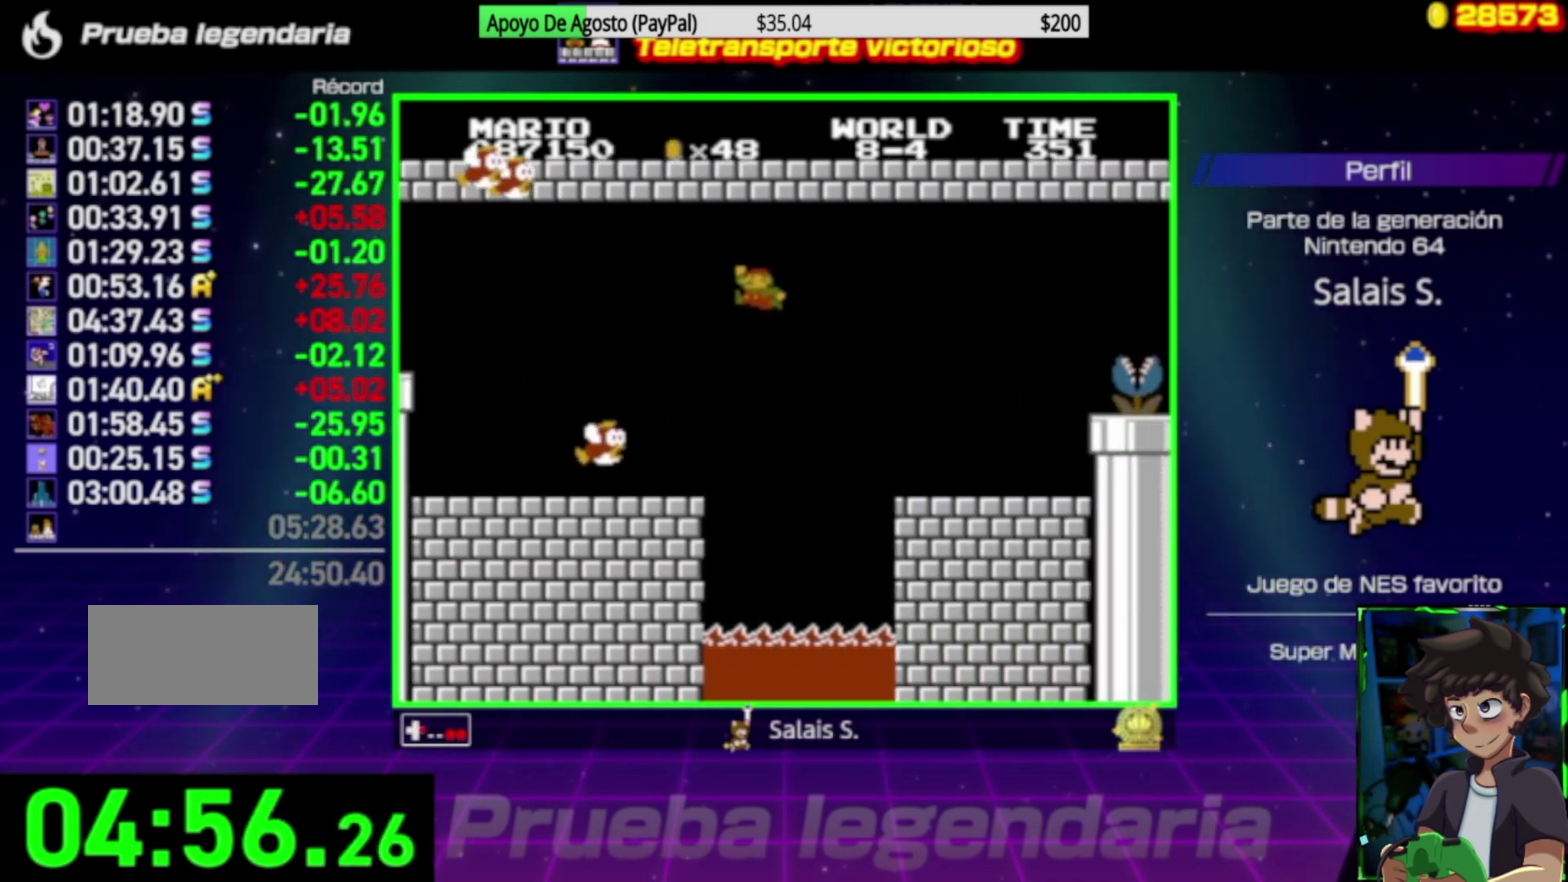
{"buttons": ["B"], "events": [[33, "A", "up"], [133, "DPAD_RIGHT", "up"]]}
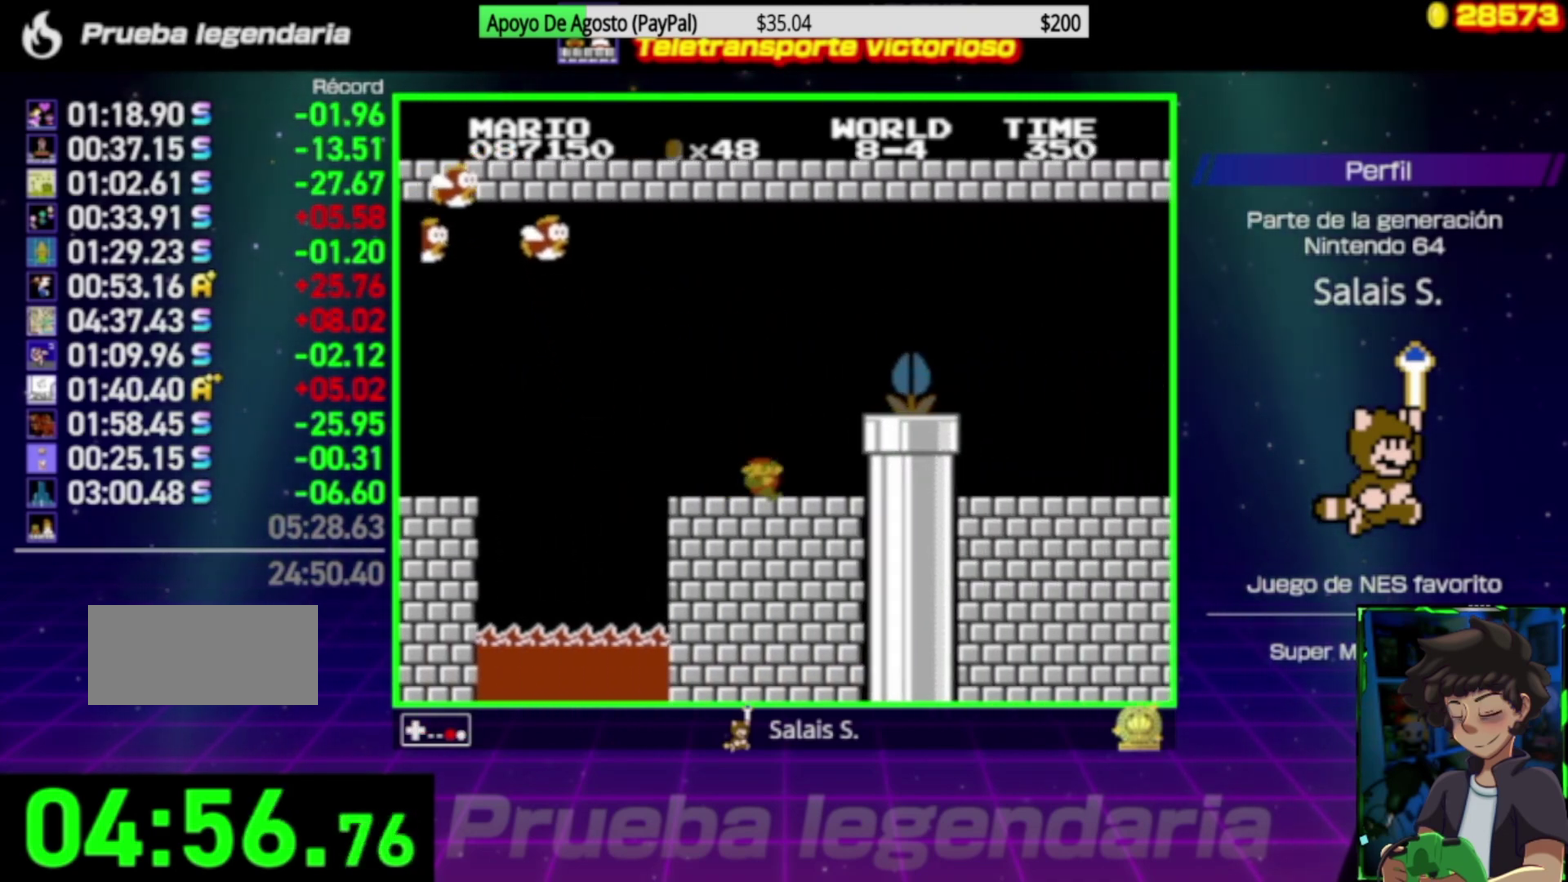
{"buttons": ["B"], "events": []}
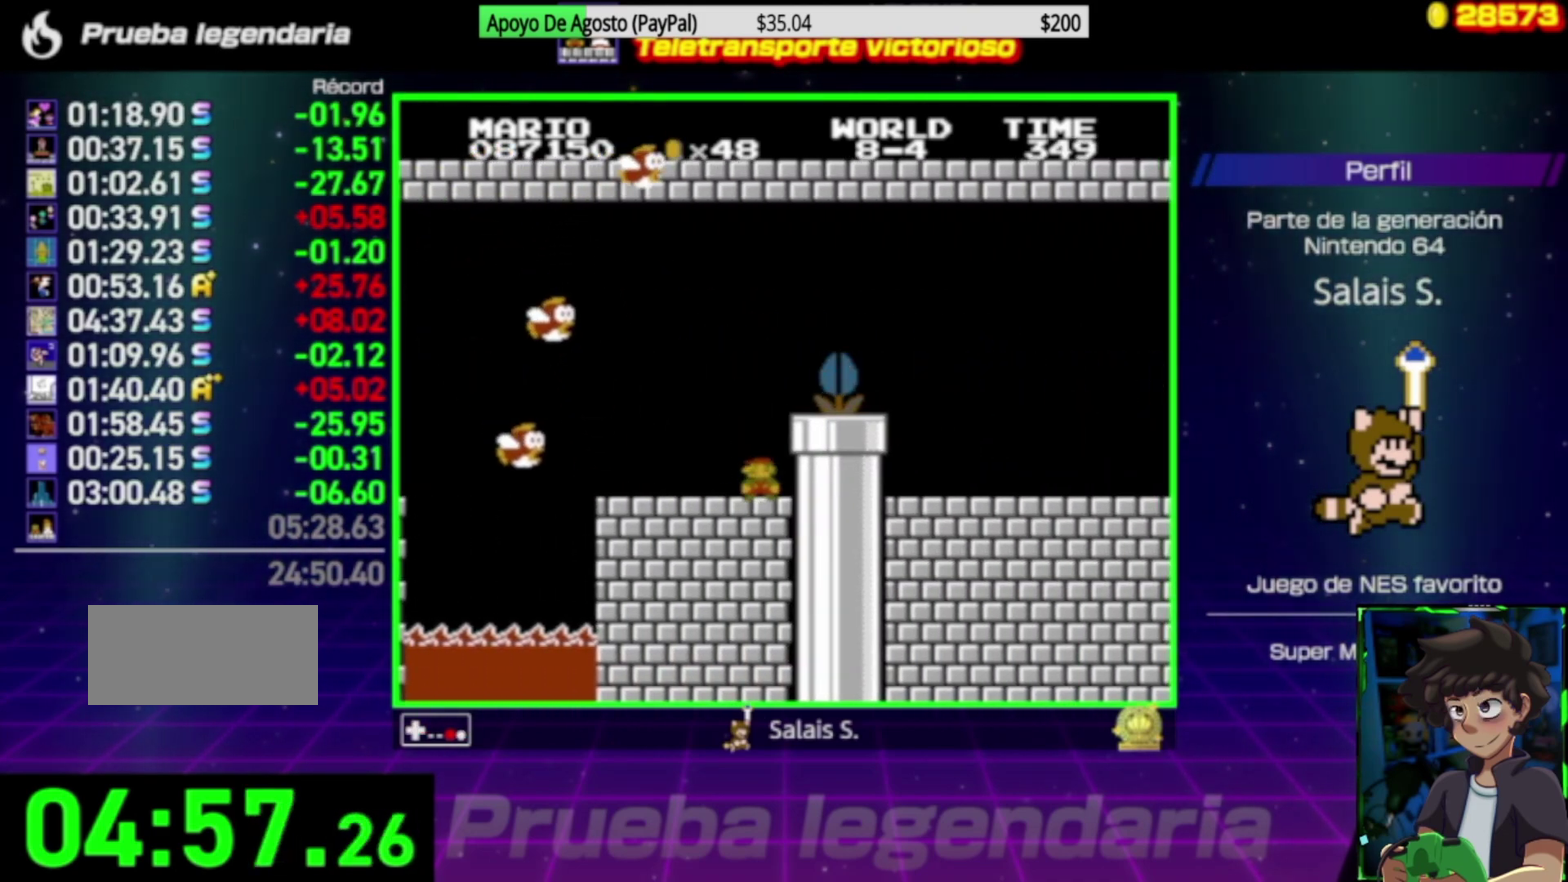
{"buttons": ["B", "DPAD_RIGHT"], "events": [[333, "A", "down"], [367, "DPAD_RIGHT", "down"], [467, "A", "up"]]}
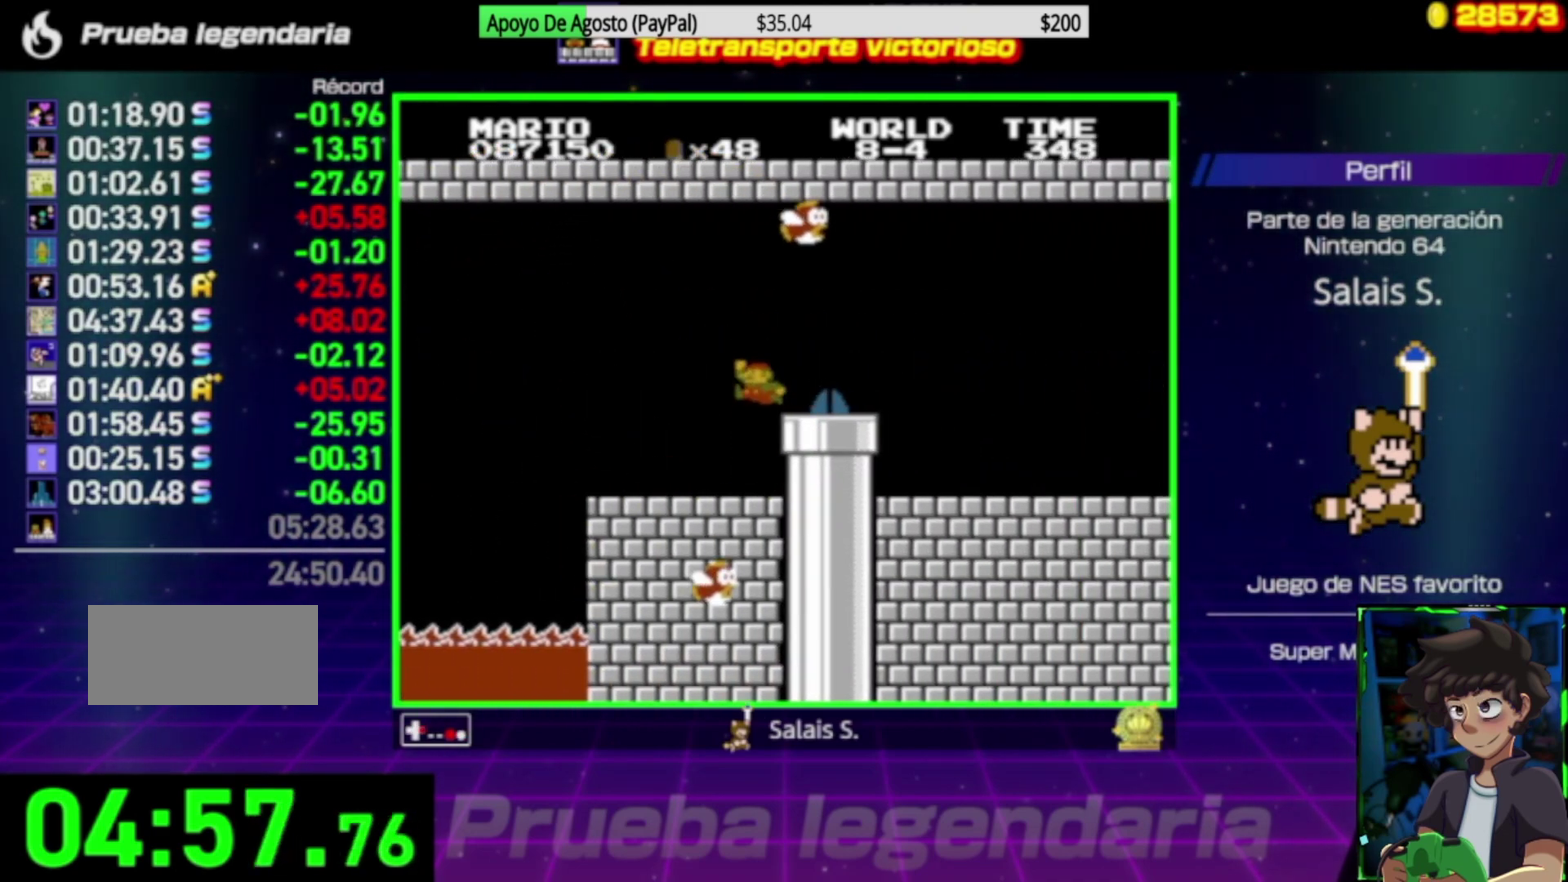
{"buttons": ["B", "DPAD_DOWN"], "events": [[200, "DPAD_DOWN", "down"], [233, "DPAD_RIGHT", "up"]]}
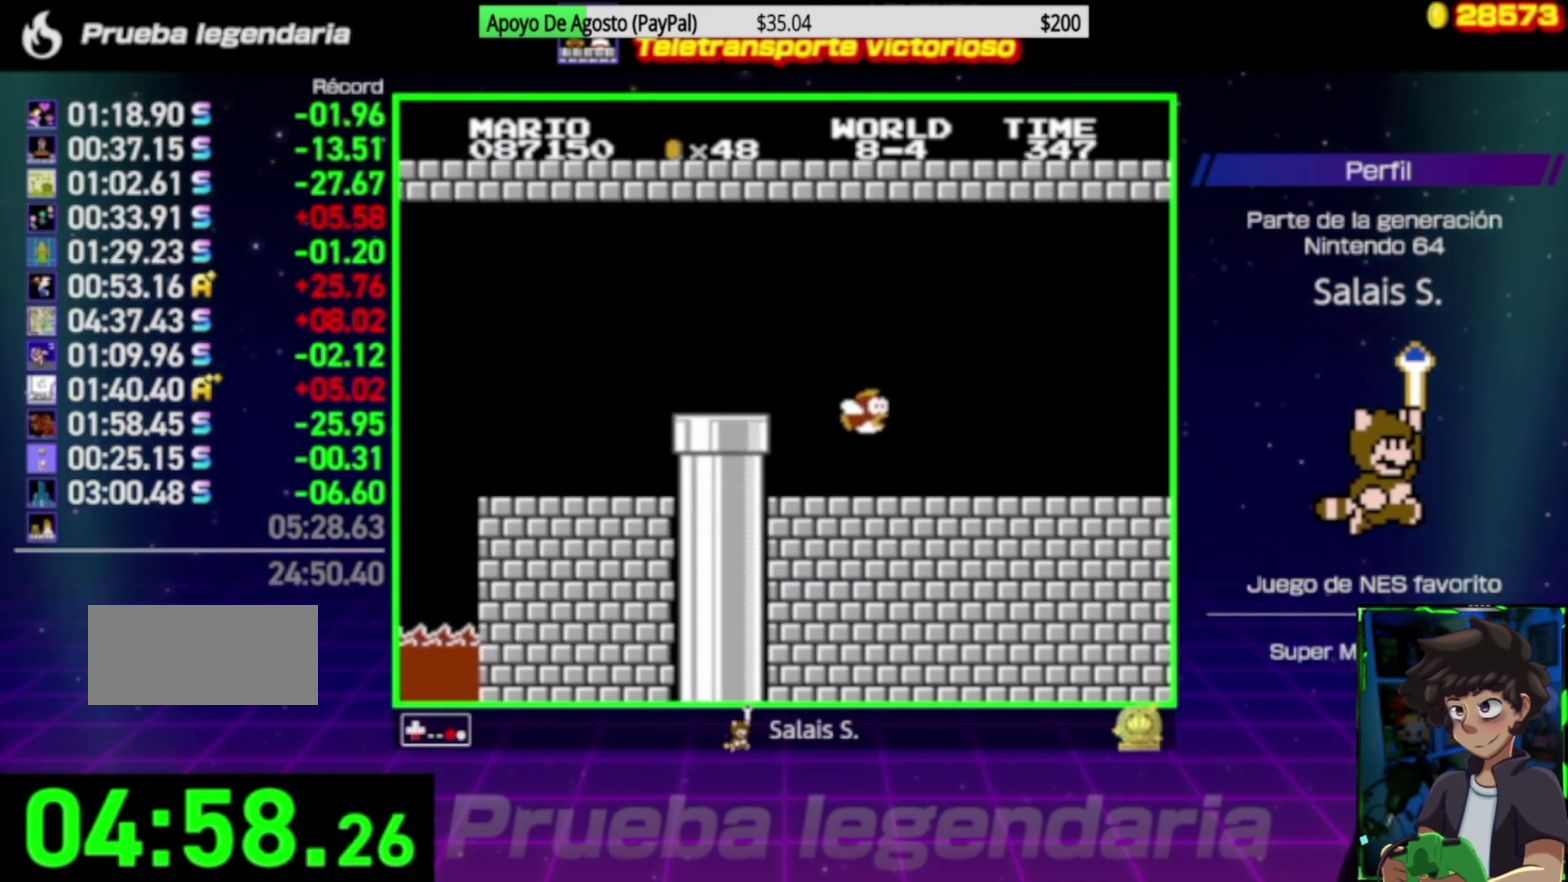
{"buttons": ["B"], "events": [[33, "DPAD_DOWN", "up"], [100, "B", "up"], [433, "B", "down"]]}
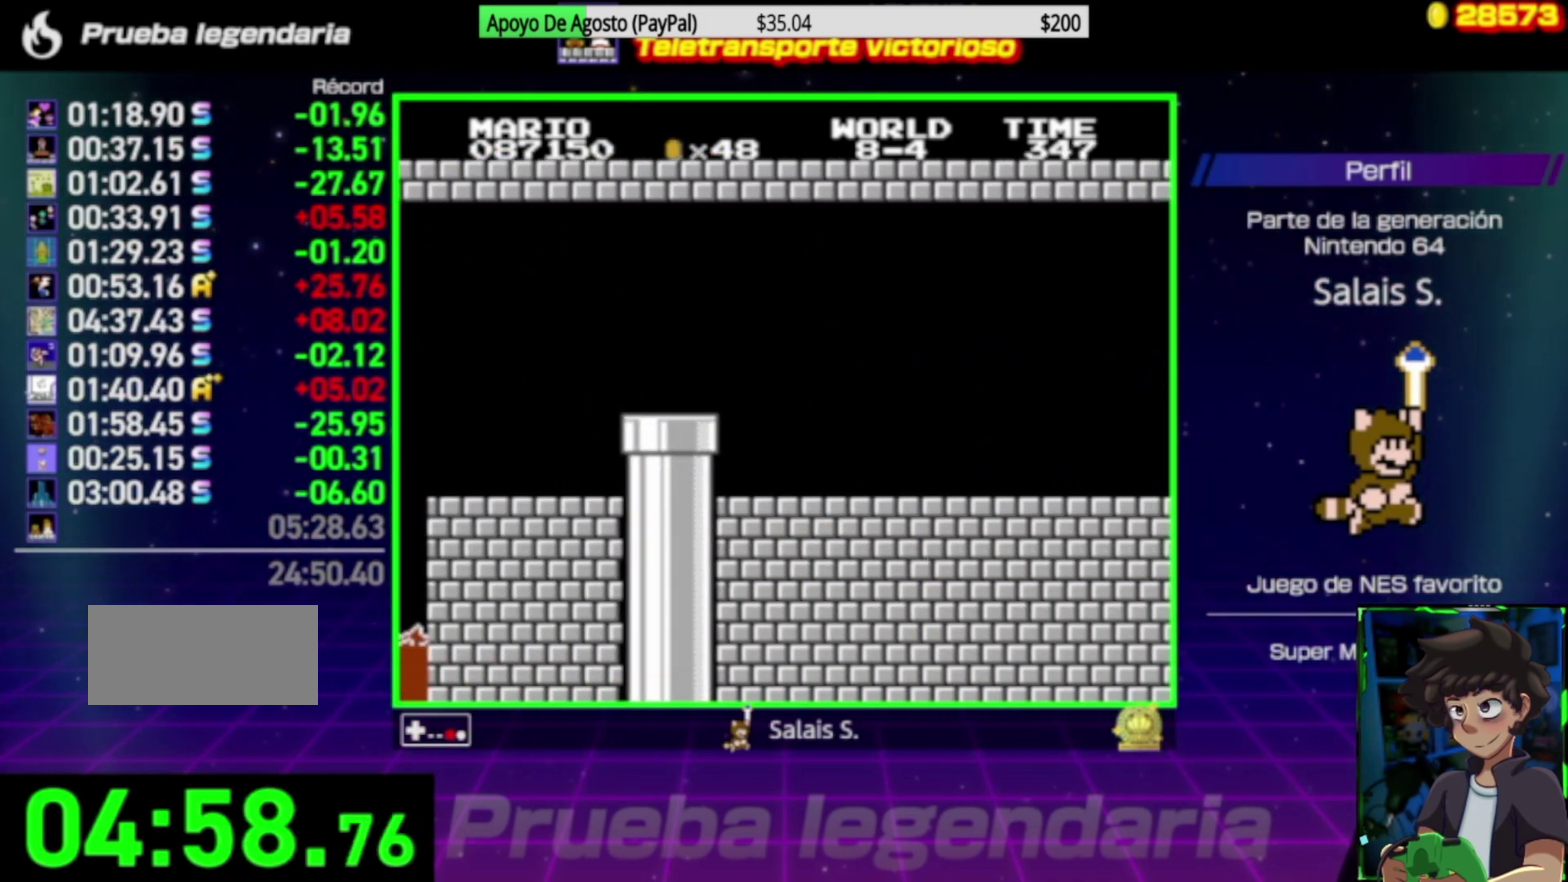
{"buttons": ["B", "DPAD_RIGHT"], "events": [[300, "DPAD_RIGHT", "down"]]}
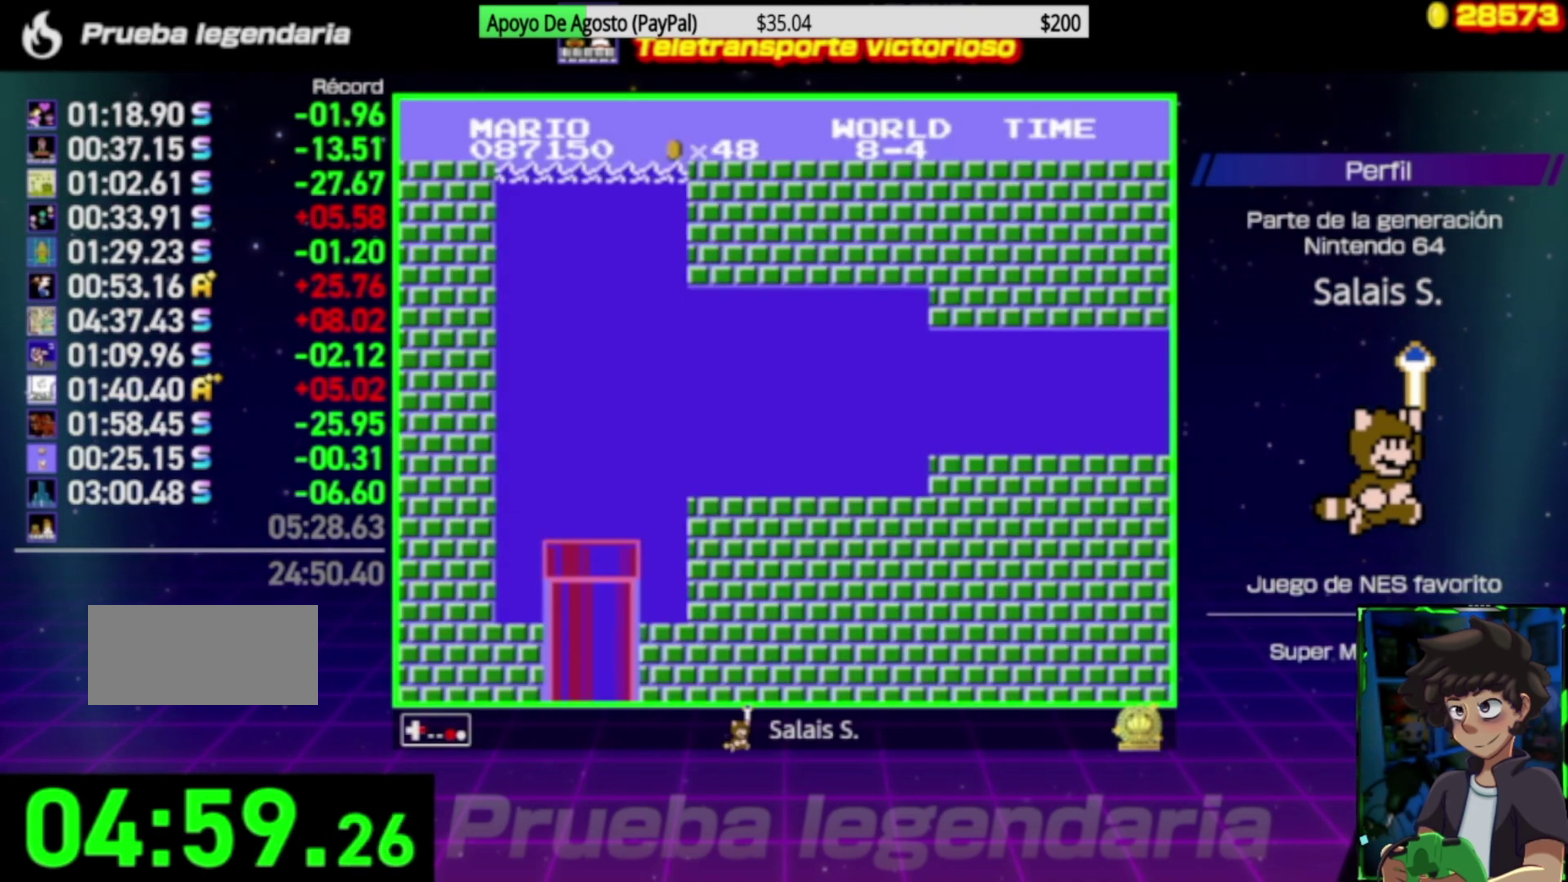
{"buttons": ["B", "DPAD_RIGHT"], "events": []}
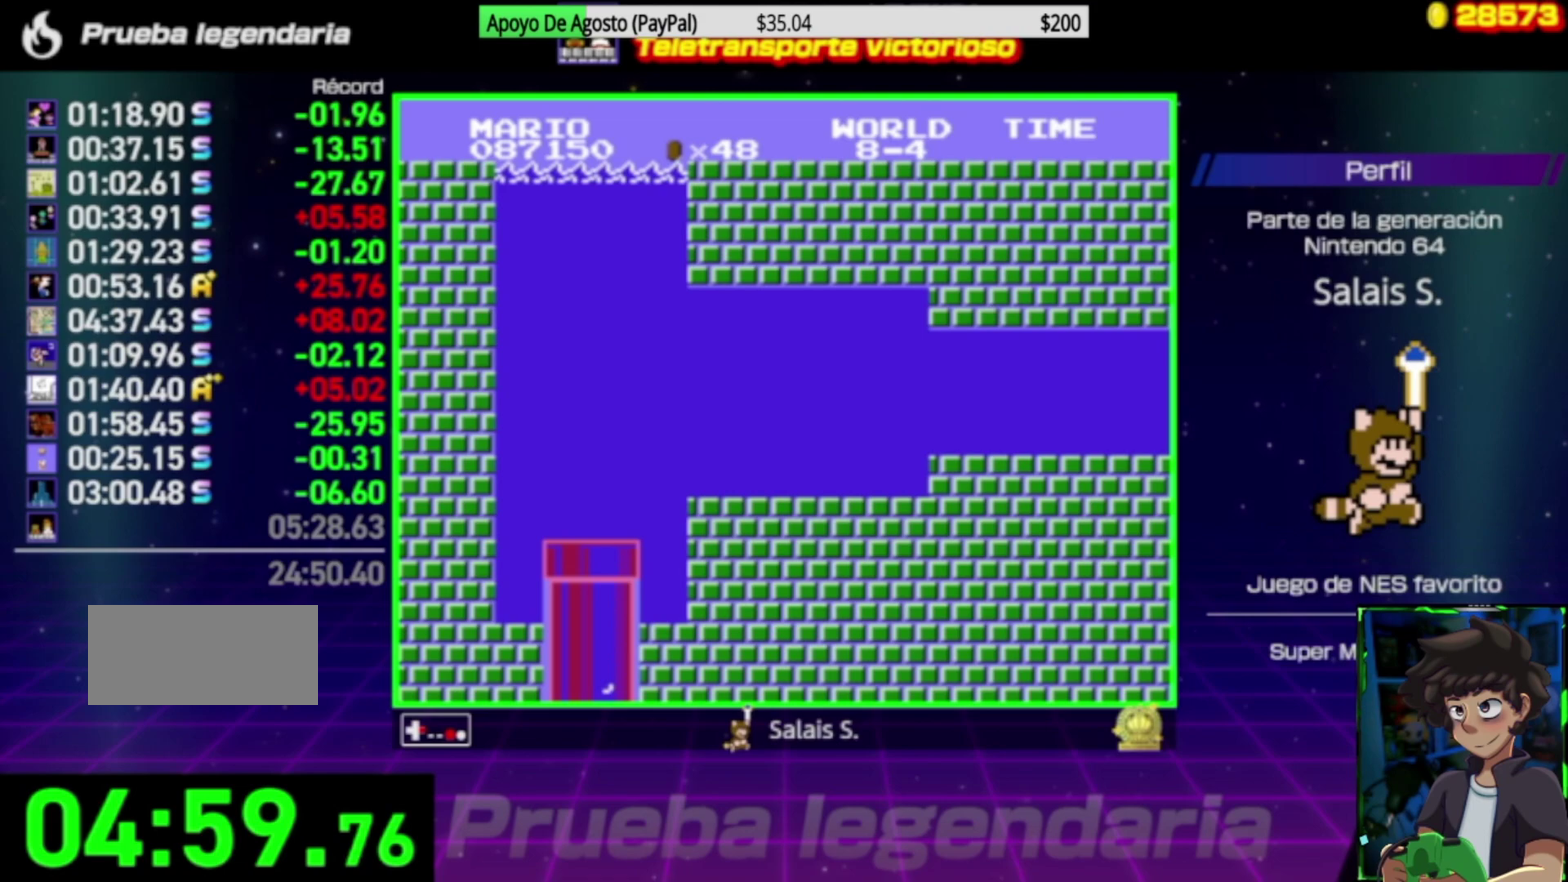
{"buttons": ["B", "DPAD_RIGHT"], "events": []}
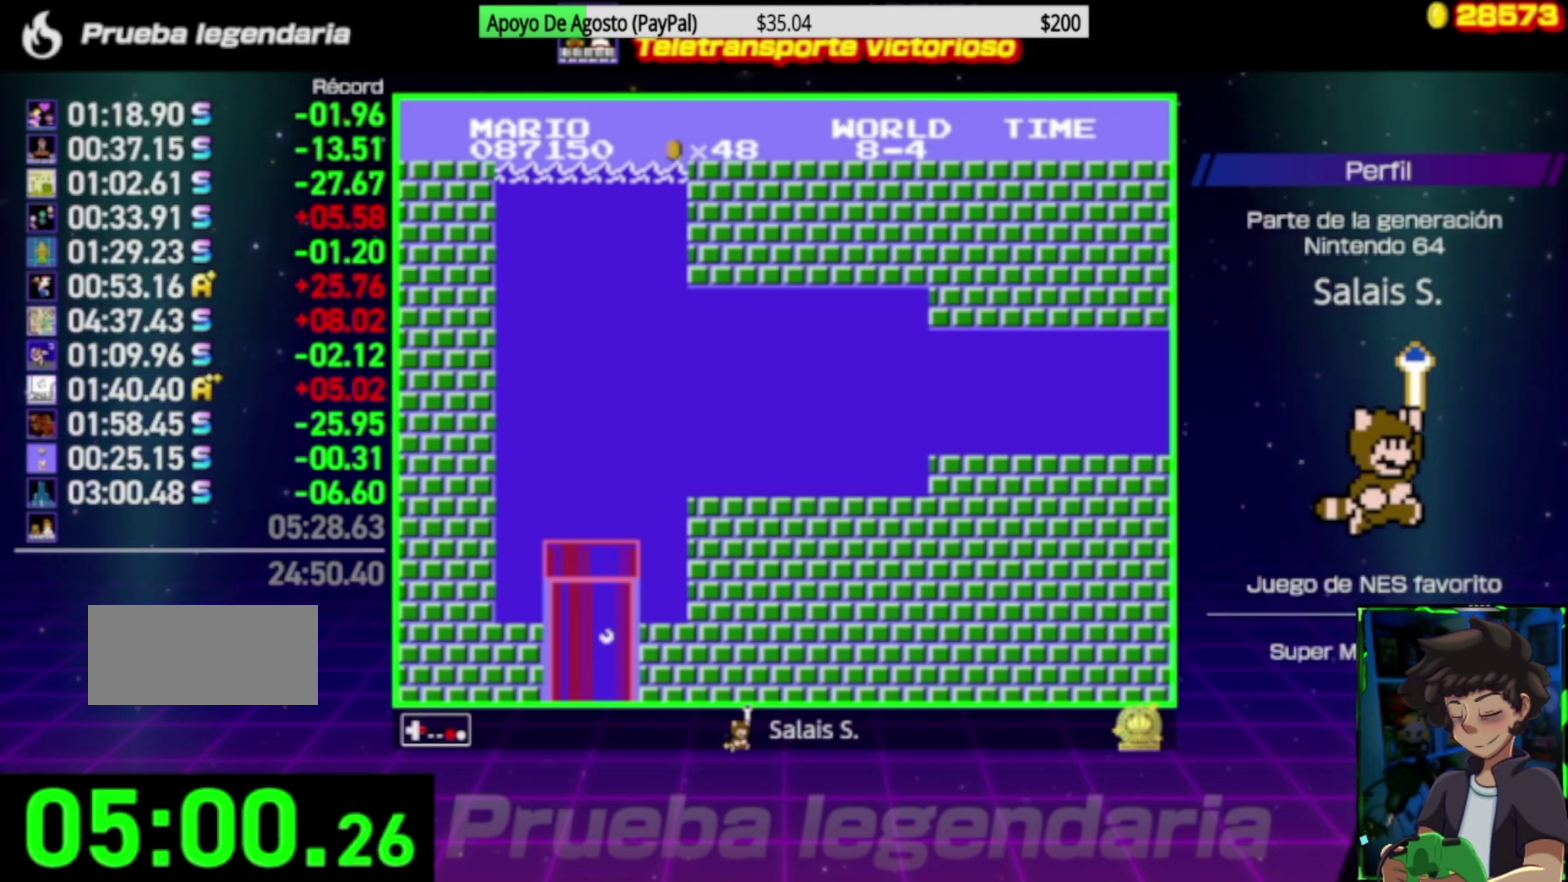
{"buttons": ["B", "DPAD_RIGHT"], "events": [[33, "A", "down"], [133, "A", "up"], [233, "A", "down"], [333, "A", "up"], [400, "A", "down"], [500, "A", "up"]]}
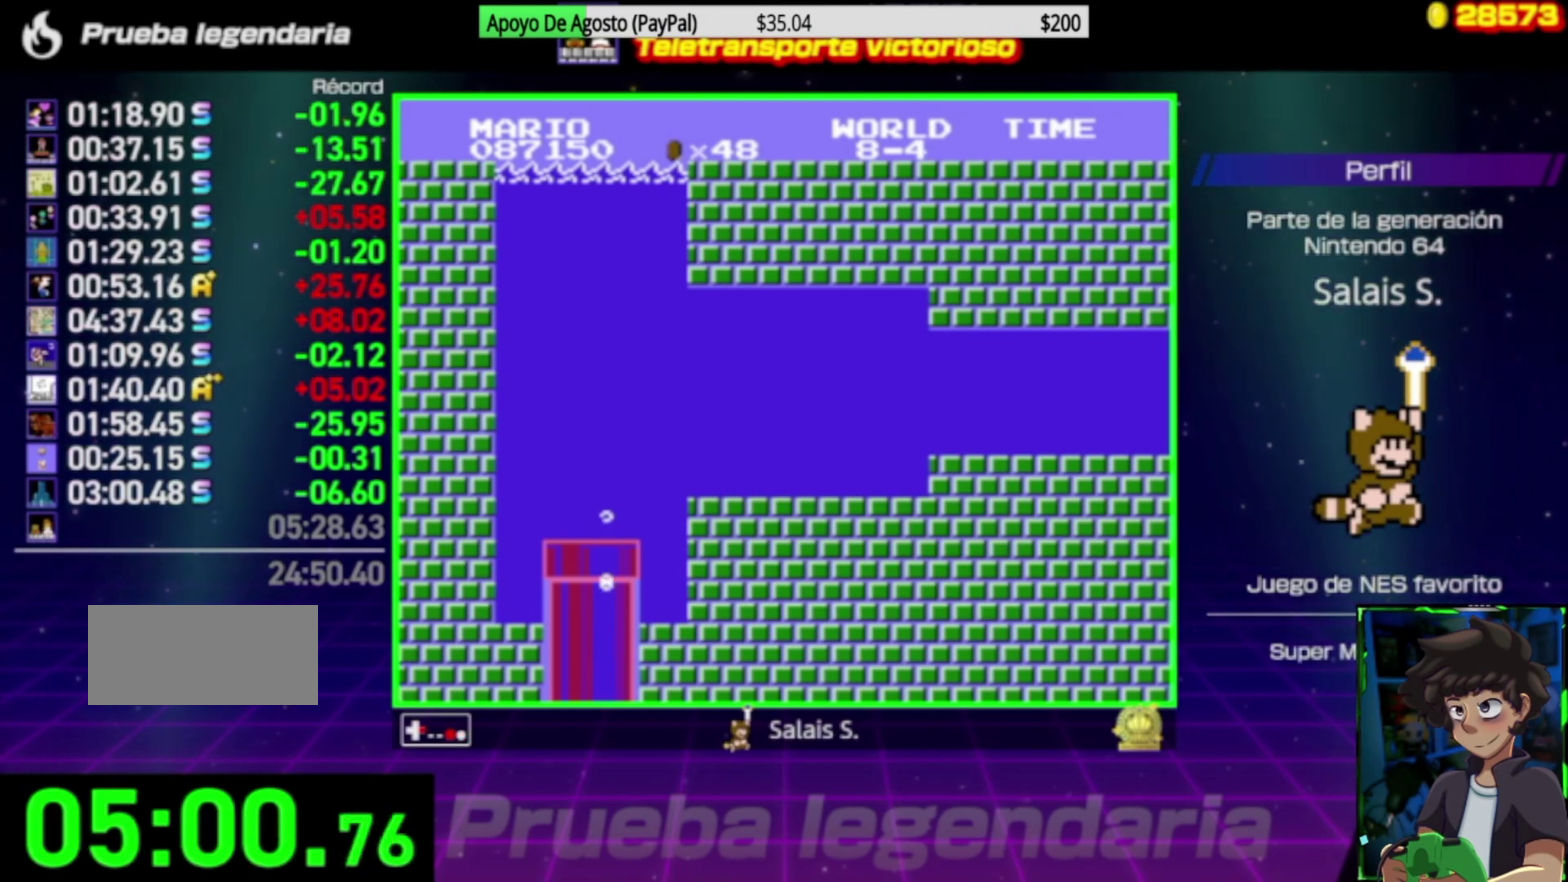
{"buttons": ["A", "B", "DPAD_RIGHT"], "events": [[100, "A", "down"], [200, "A", "up"], [267, "A", "down"], [367, "A", "up"], [433, "A", "down"]]}
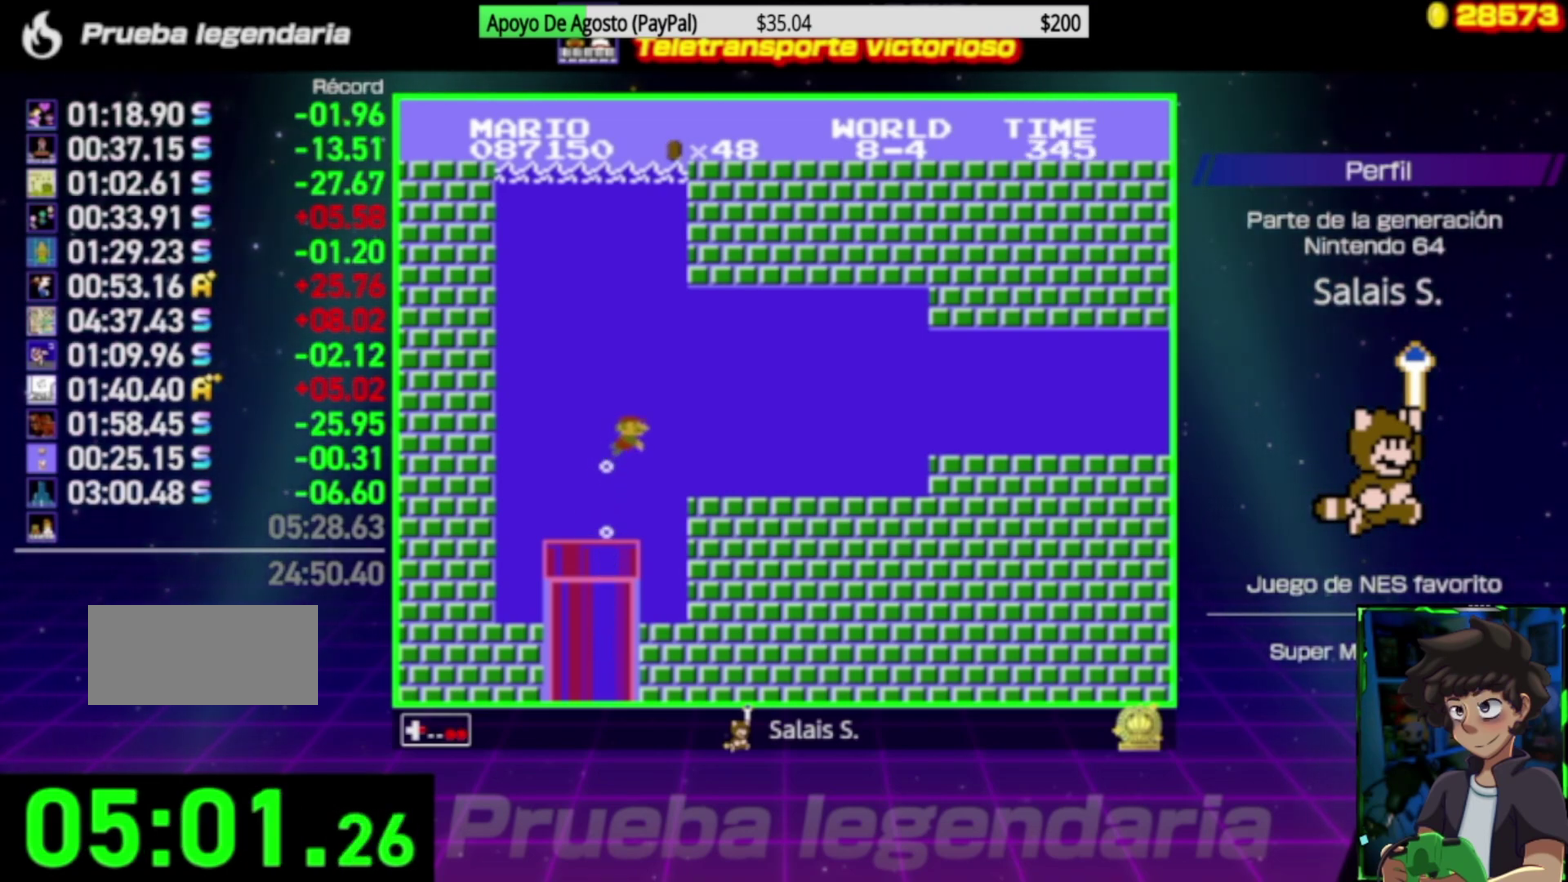
{"buttons": ["B", "DPAD_RIGHT"], "events": [[33, "A", "up"]]}
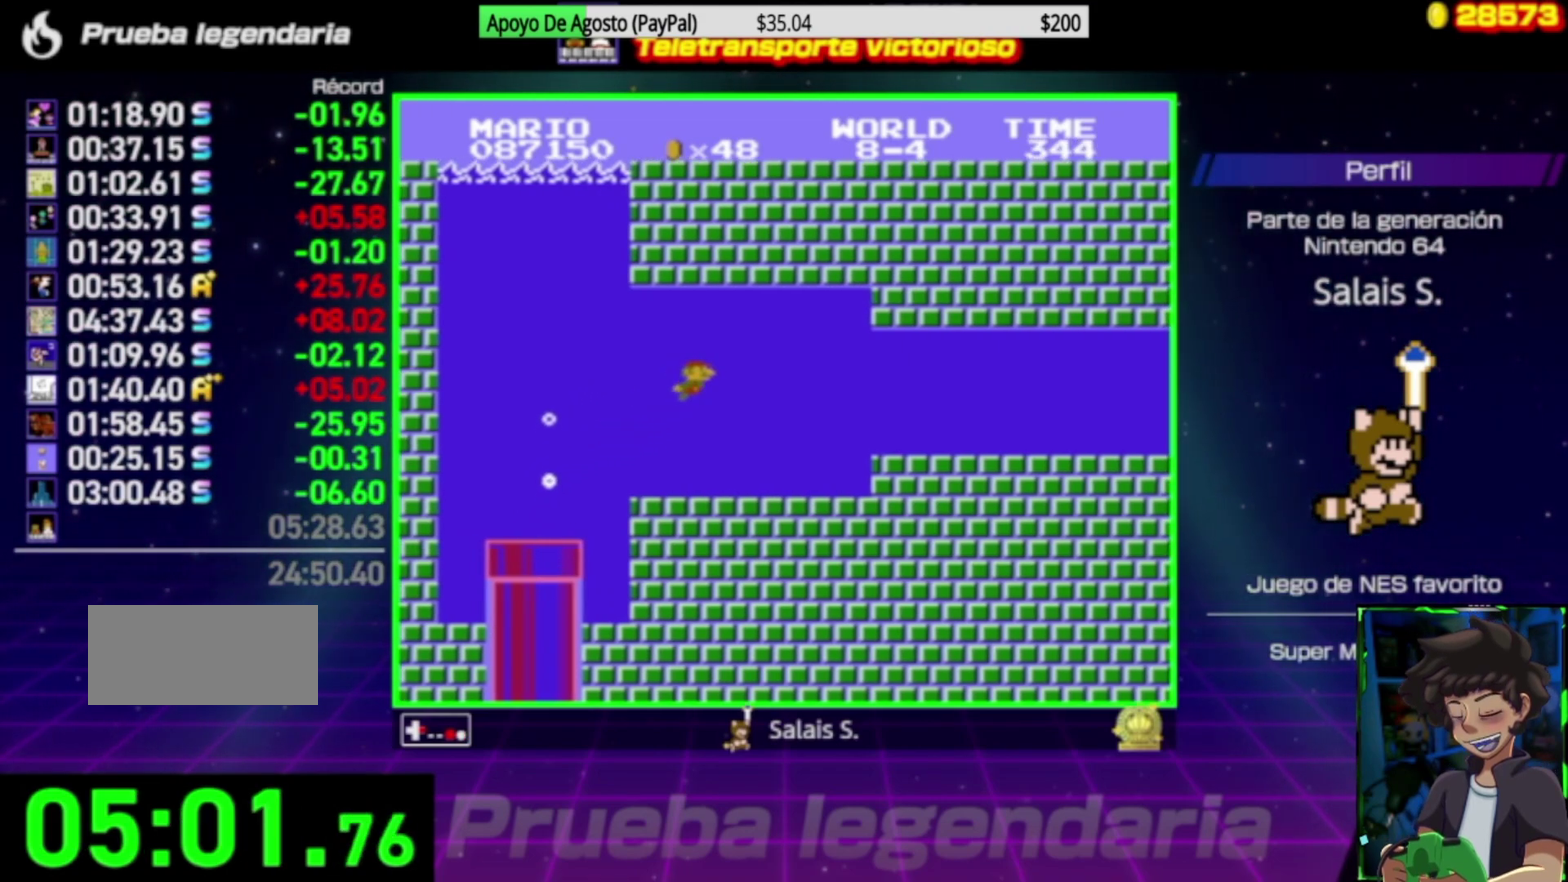
{"buttons": ["B", "DPAD_RIGHT"], "events": []}
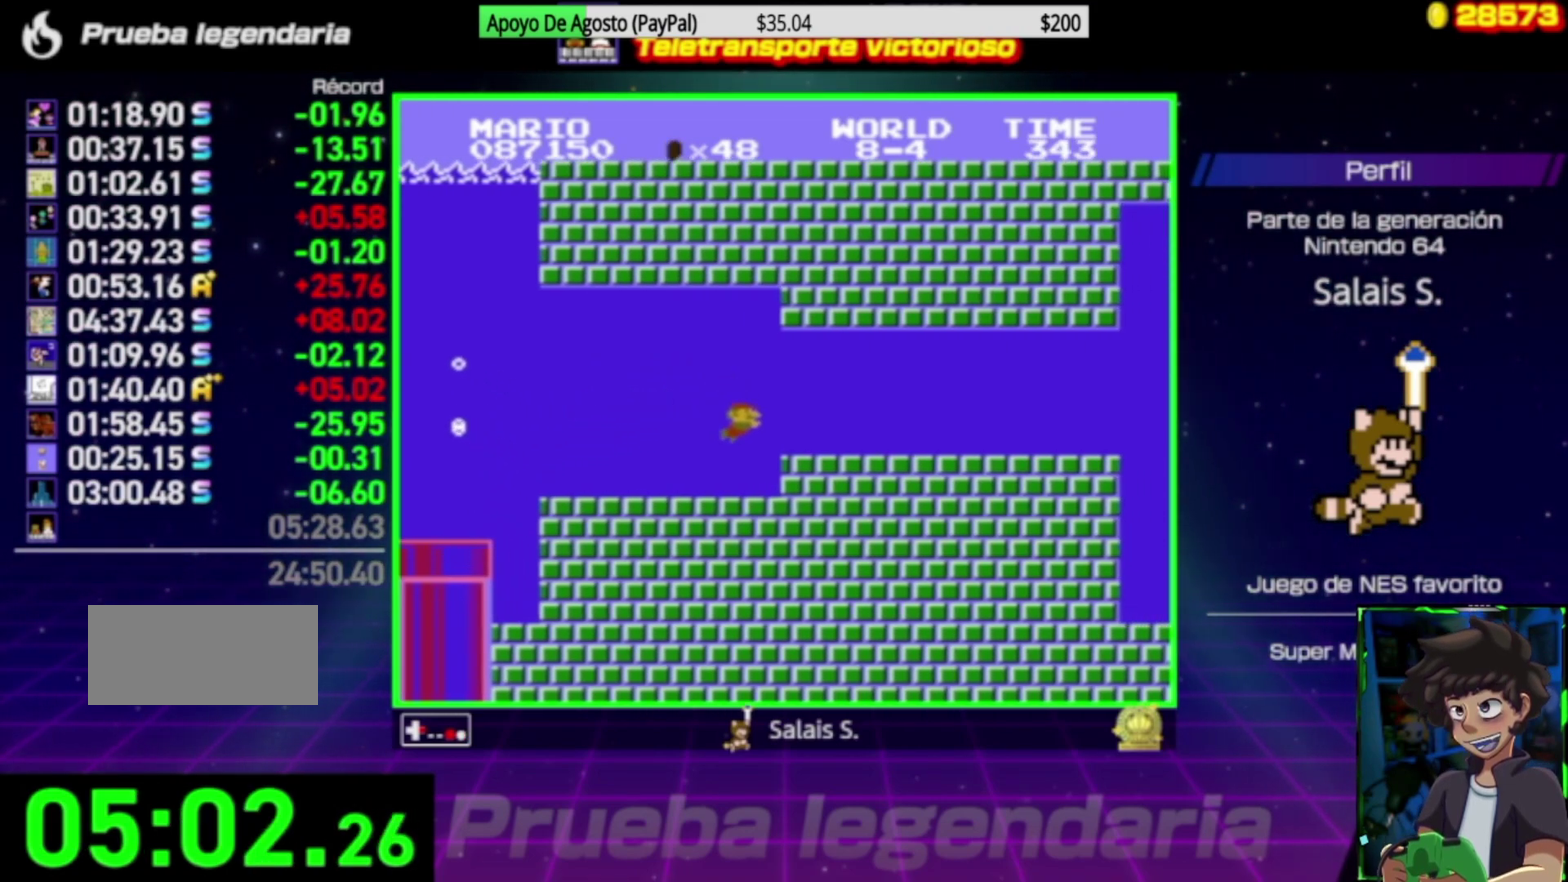
{"buttons": ["B", "DPAD_RIGHT"], "events": [[67, "A", "down"], [267, "A", "up"]]}
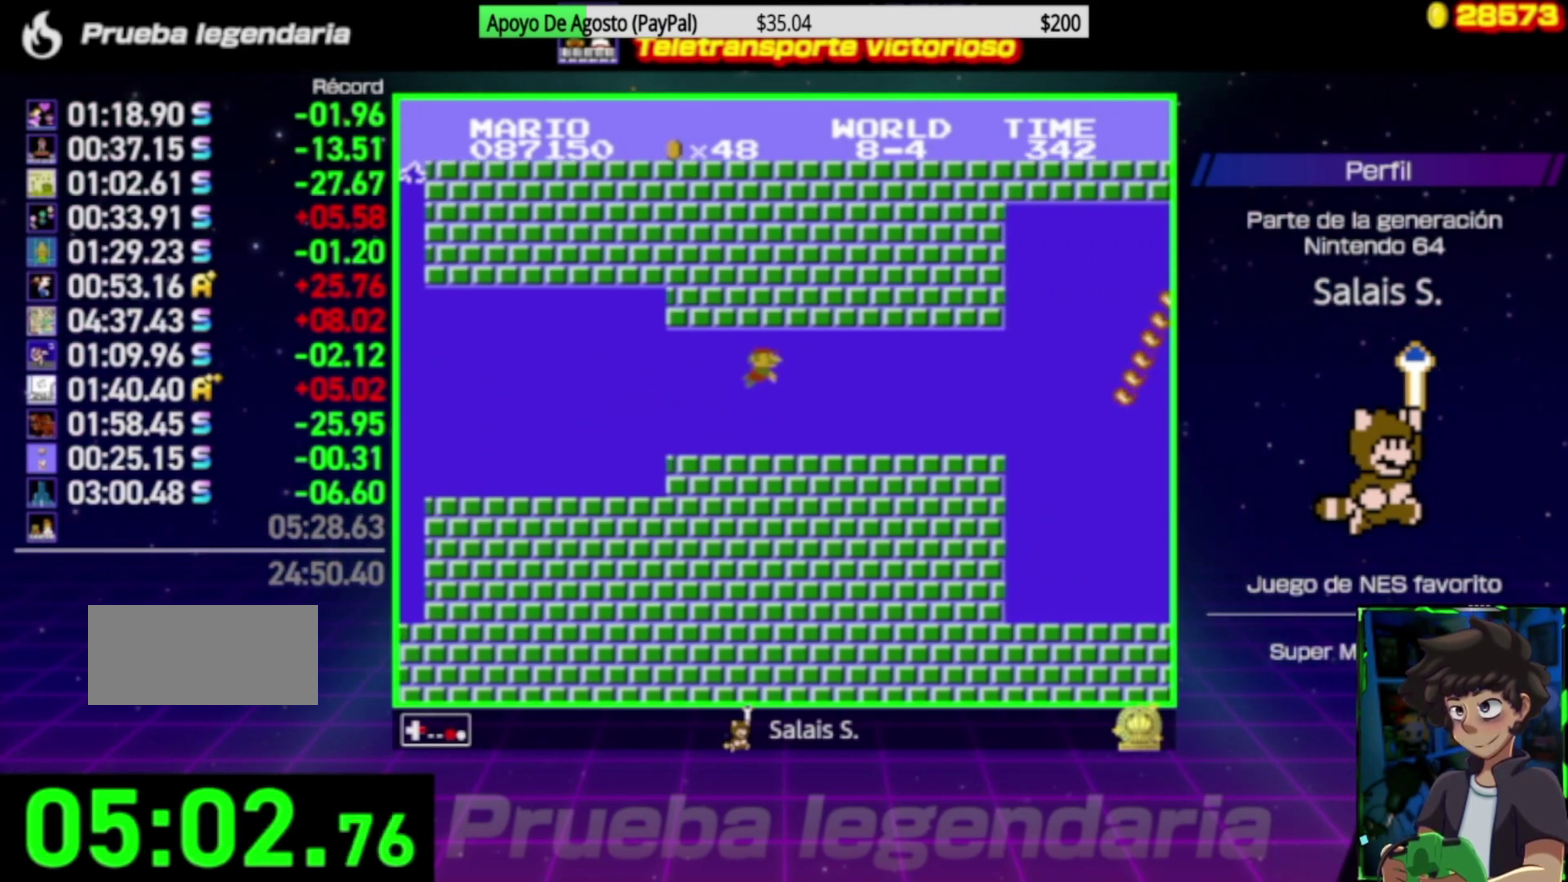
{"buttons": ["B", "DPAD_RIGHT"], "events": []}
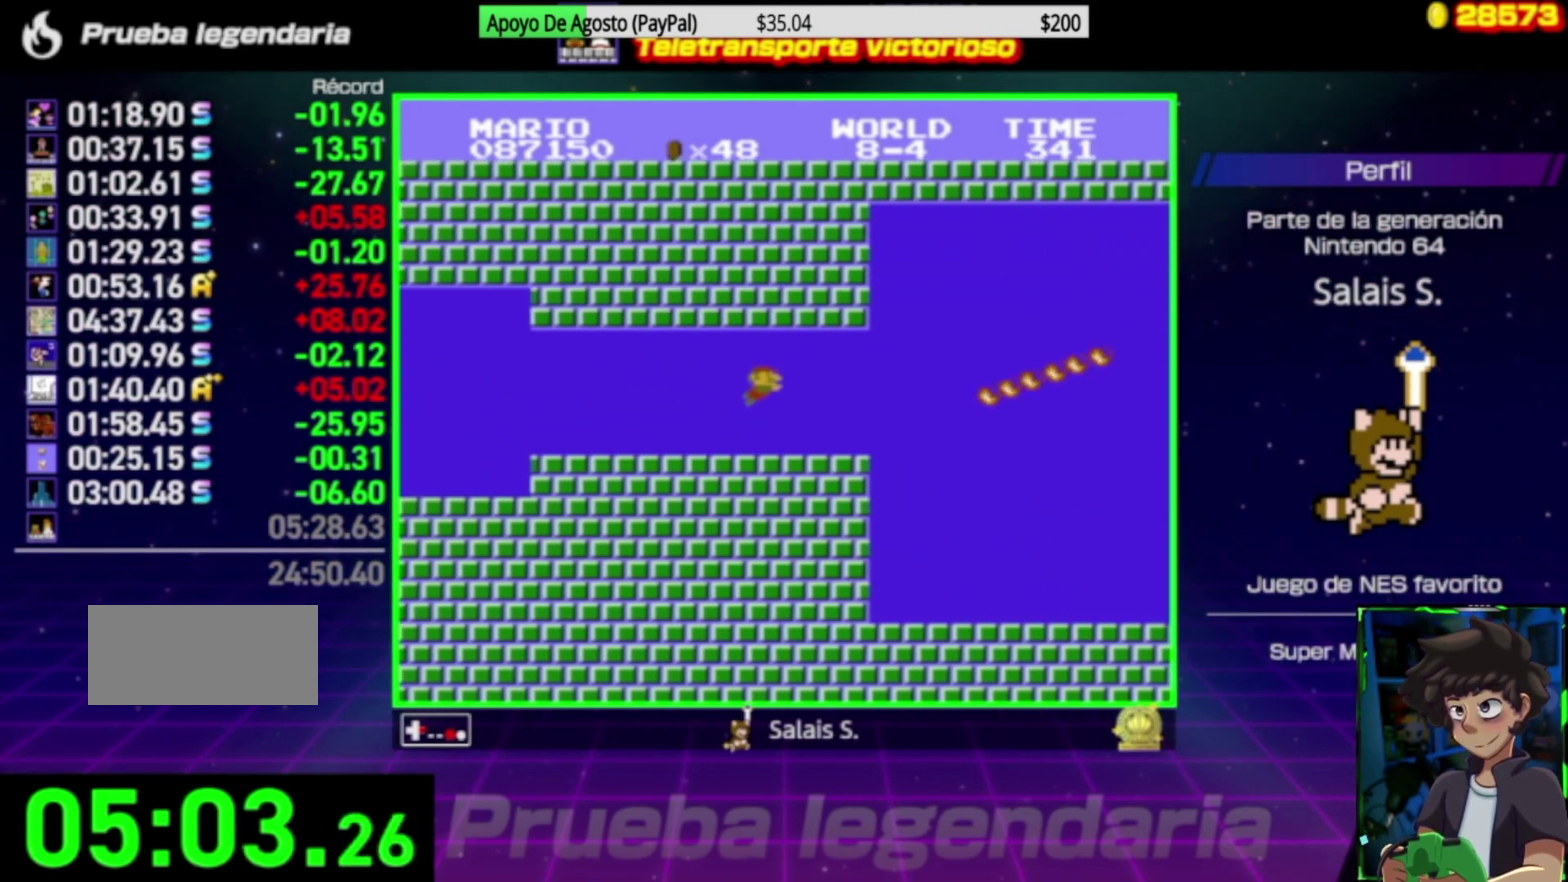
{"buttons": ["B", "DPAD_RIGHT"], "events": [[200, "A", "down"], [333, "A", "up"], [400, "A", "down"], [500, "A", "up"]]}
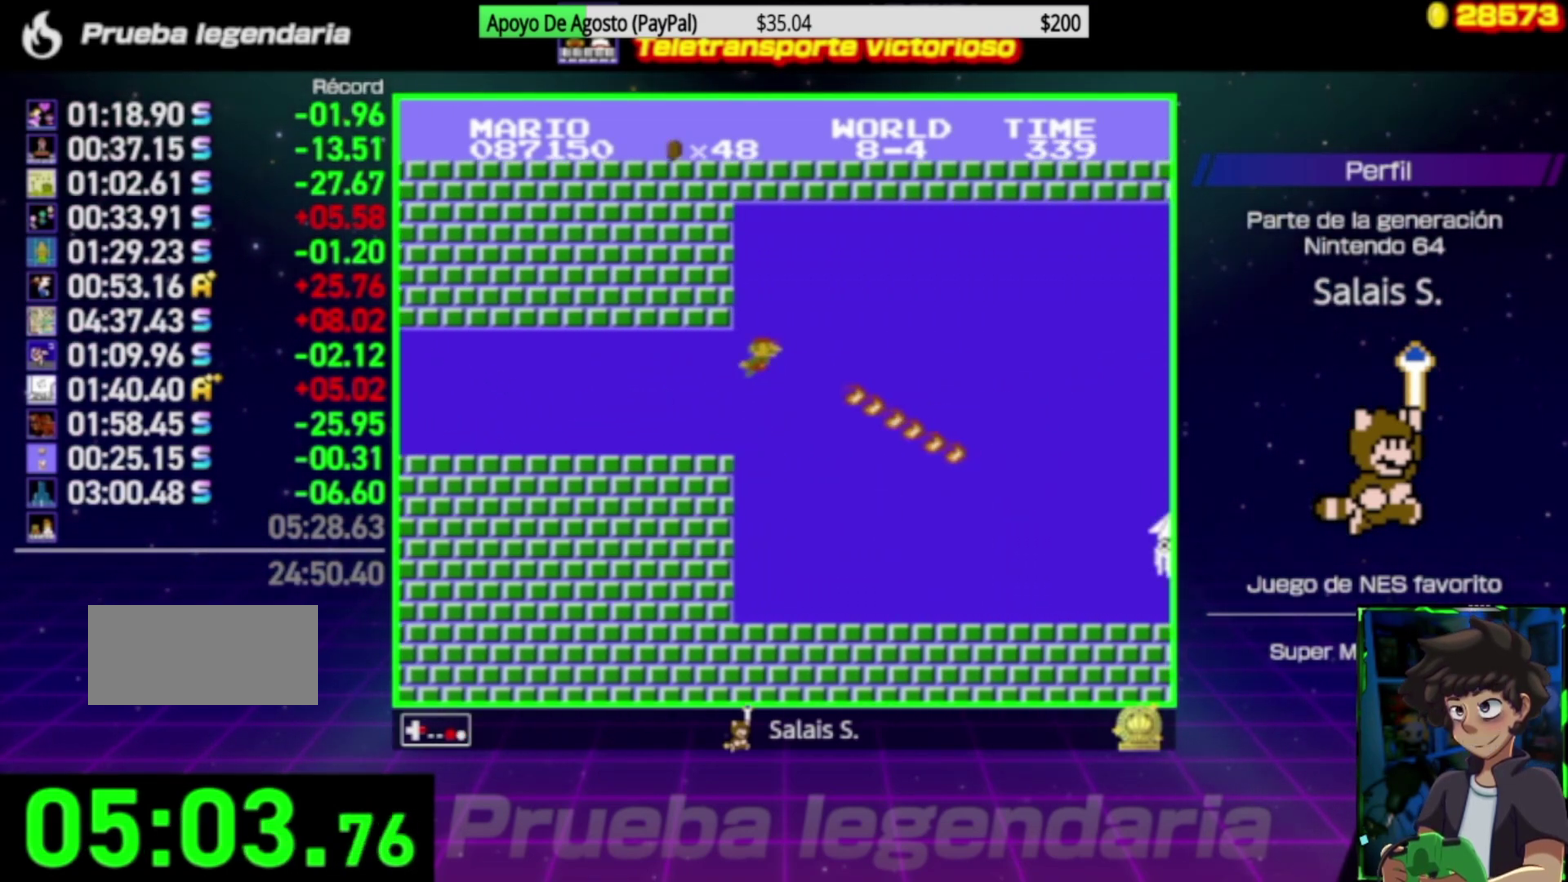
{"buttons": ["B", "DPAD_RIGHT"], "events": [[67, "A", "down"], [167, "A", "up"]]}
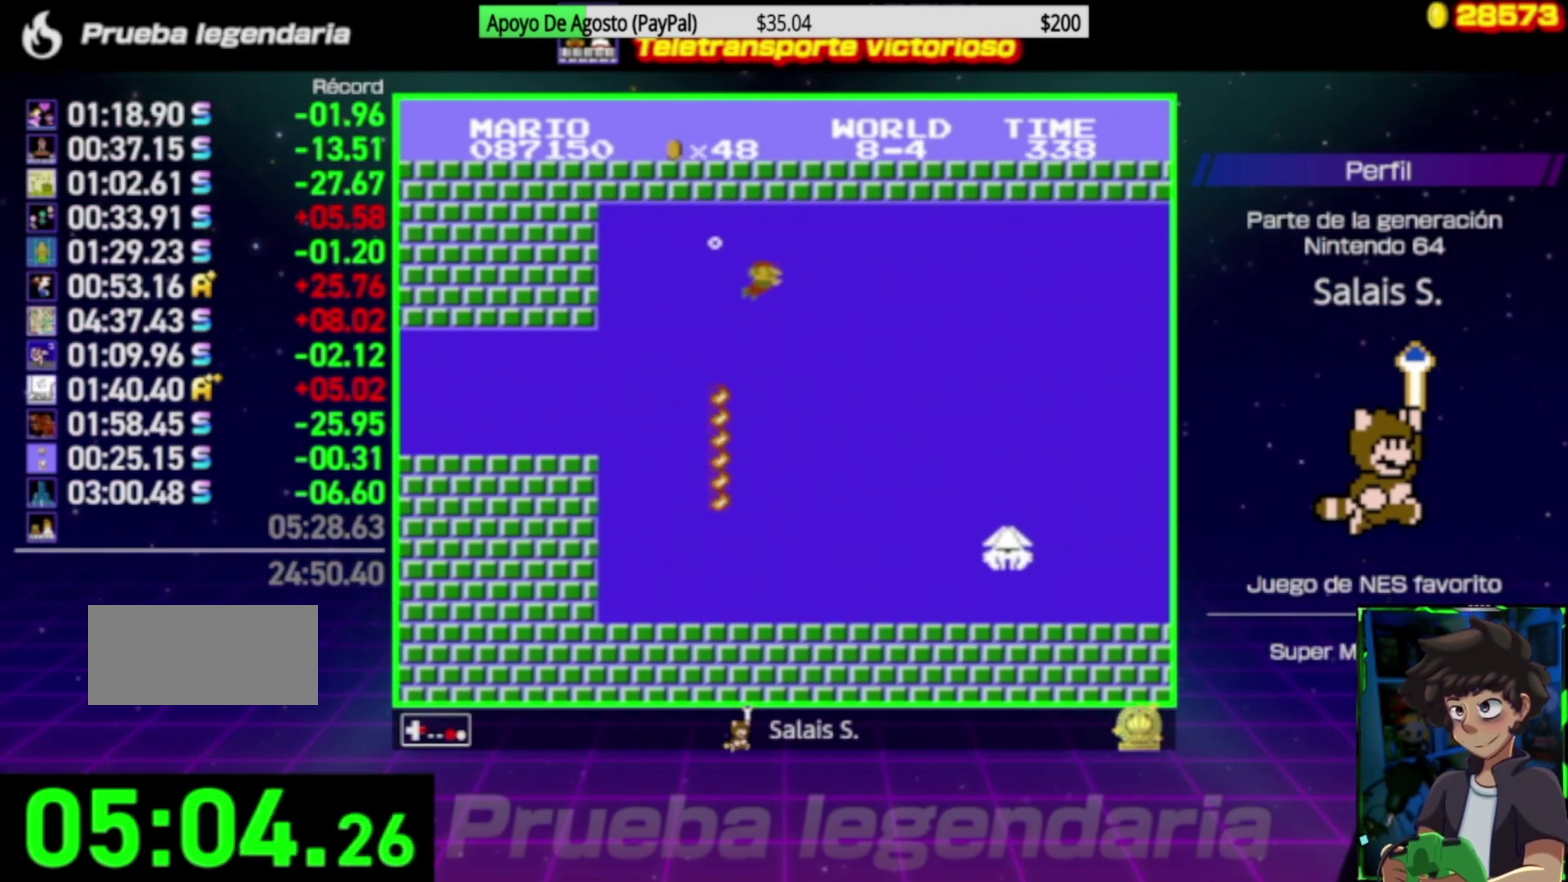
{"buttons": ["B", "DPAD_RIGHT"], "events": []}
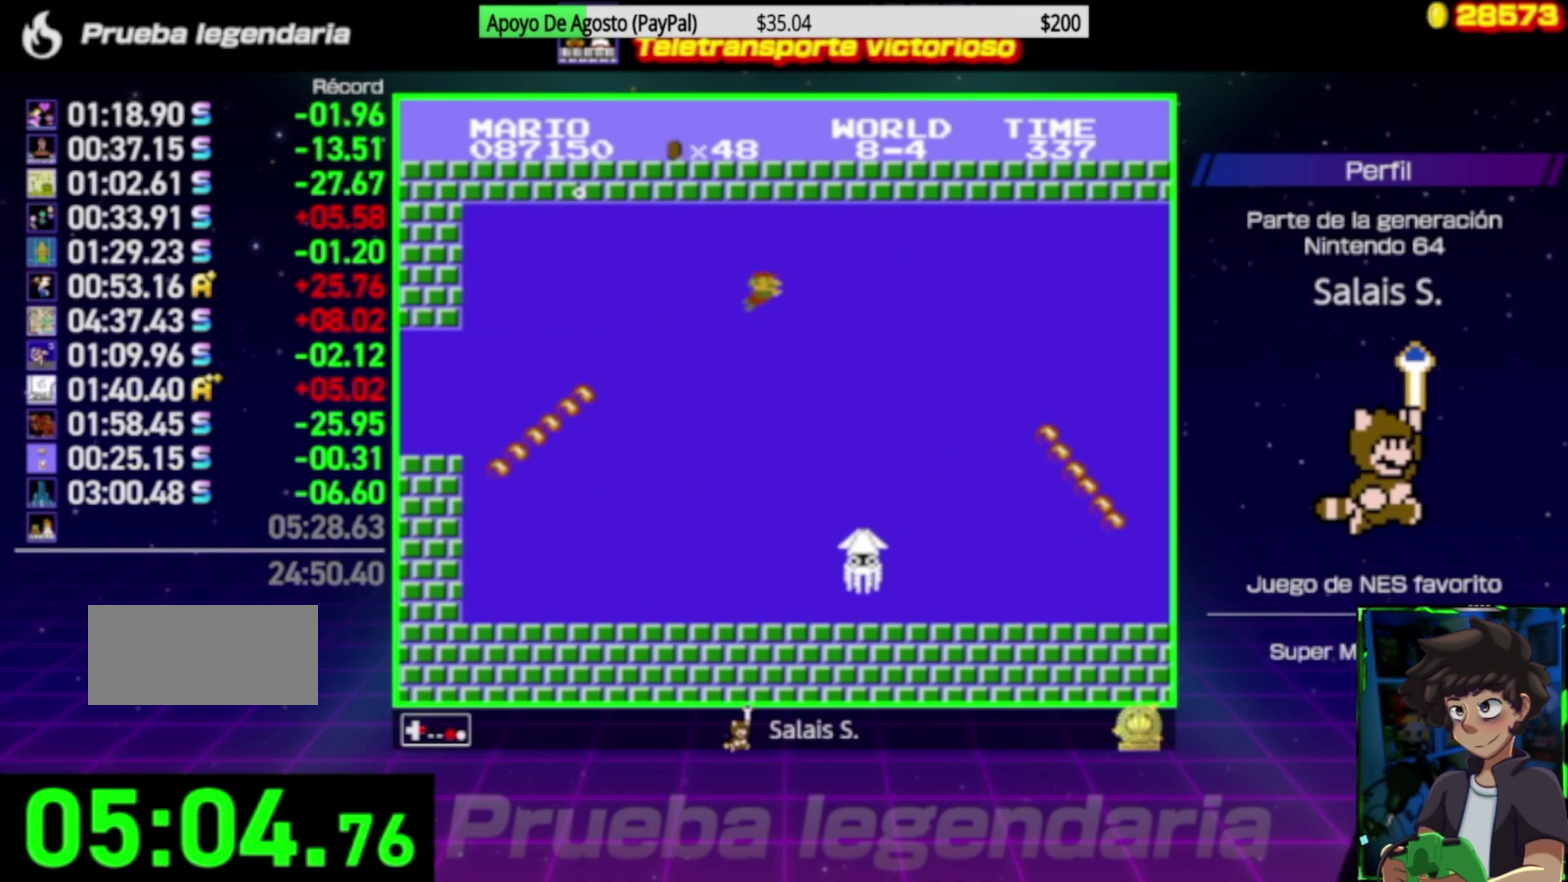
{"buttons": ["B", "DPAD_RIGHT"], "events": [[267, "A", "down"], [400, "A", "up"]]}
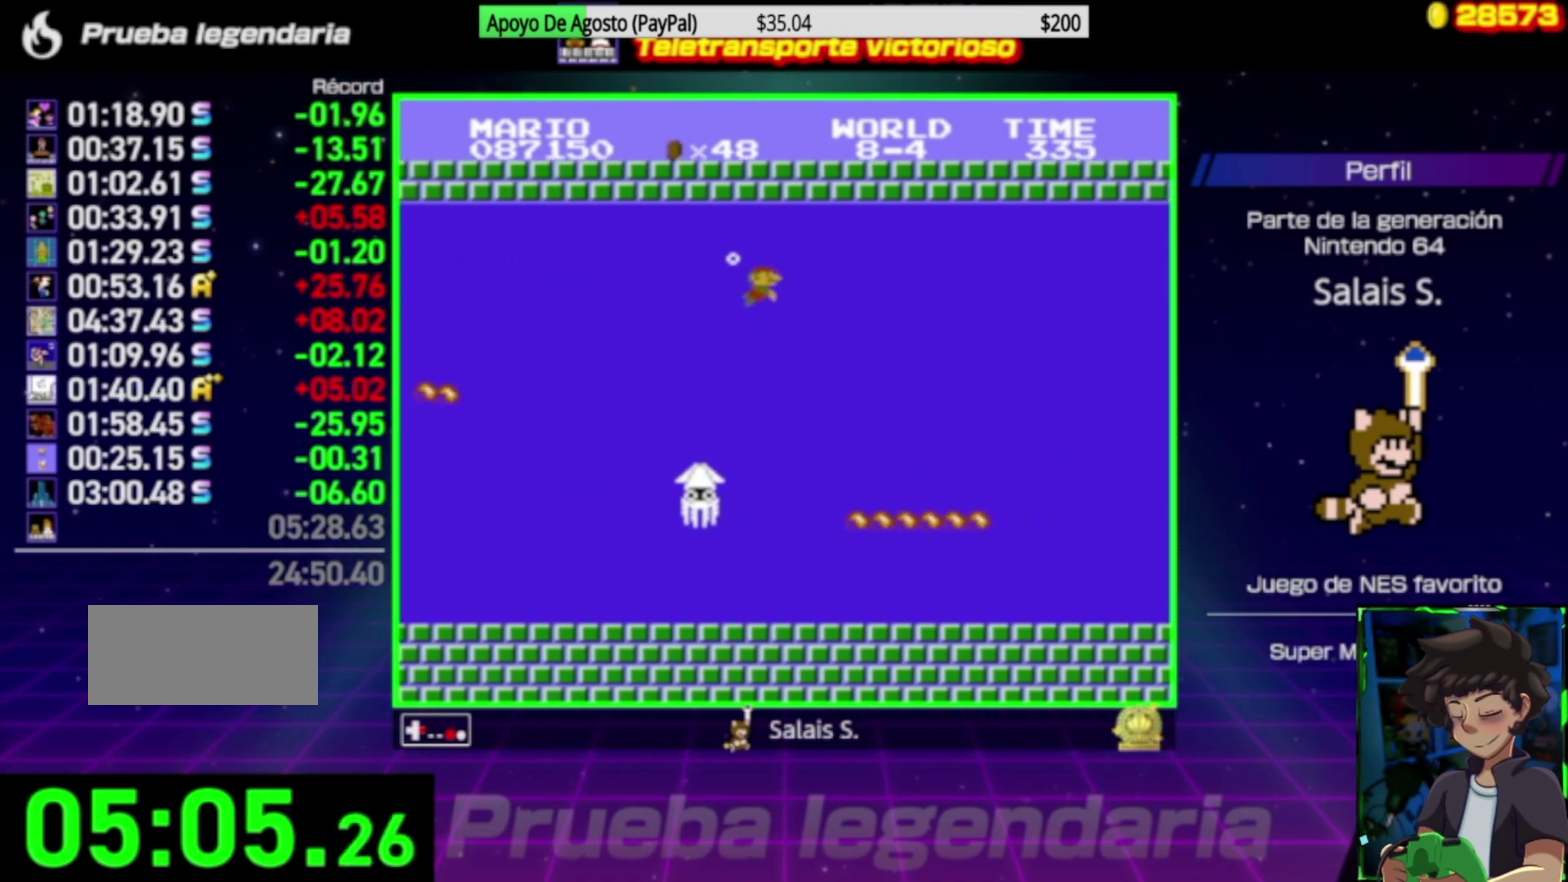
{"buttons": ["B", "DPAD_RIGHT"], "events": []}
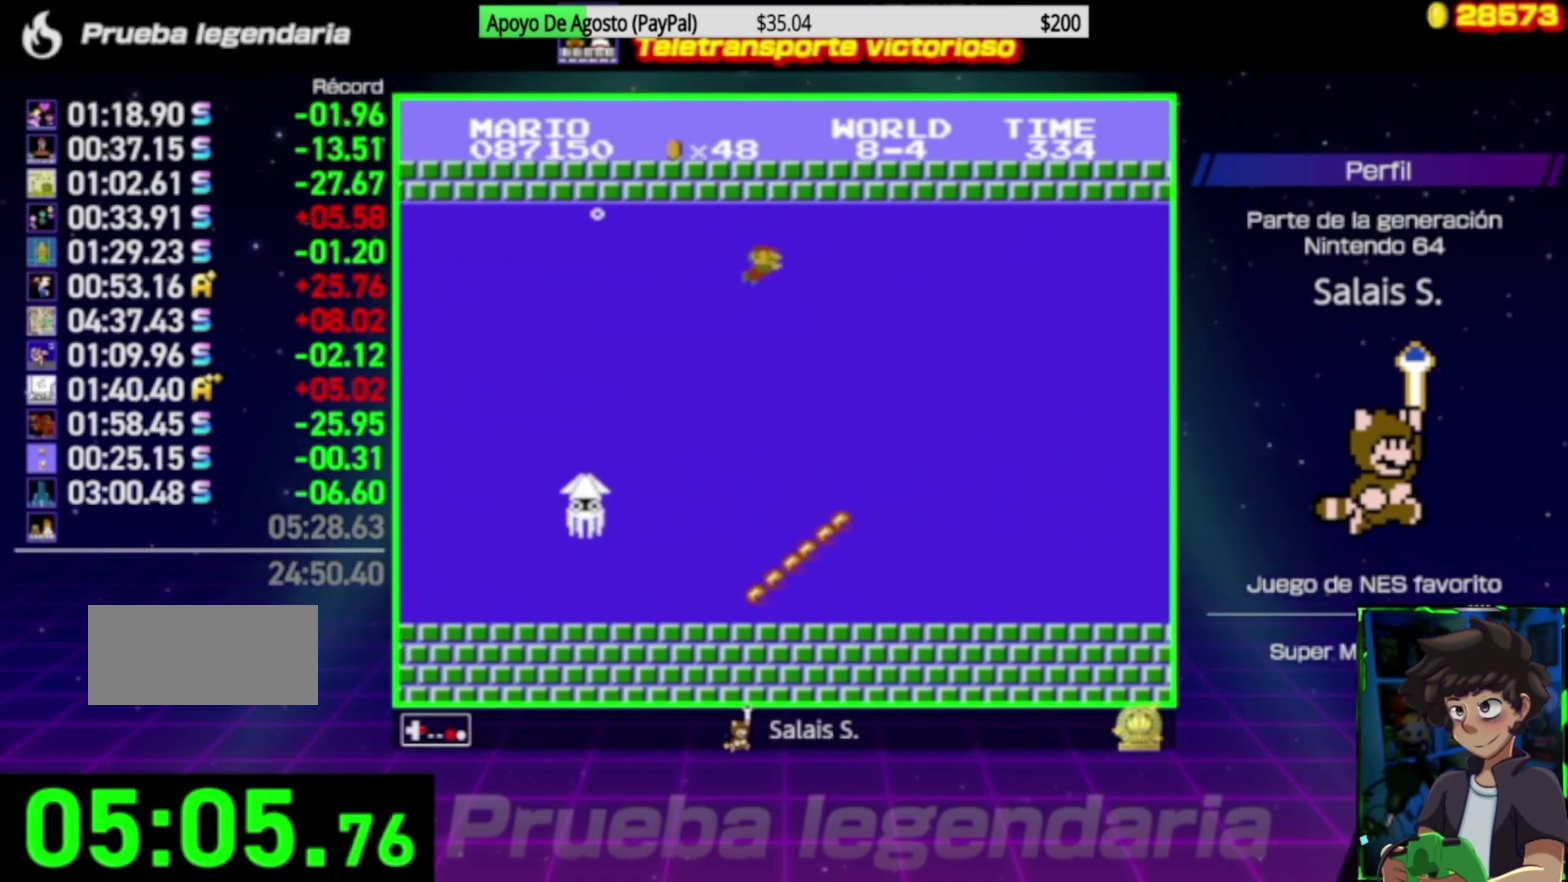
{"buttons": ["A", "B", "DPAD_RIGHT"], "events": [[433, "A", "down"]]}
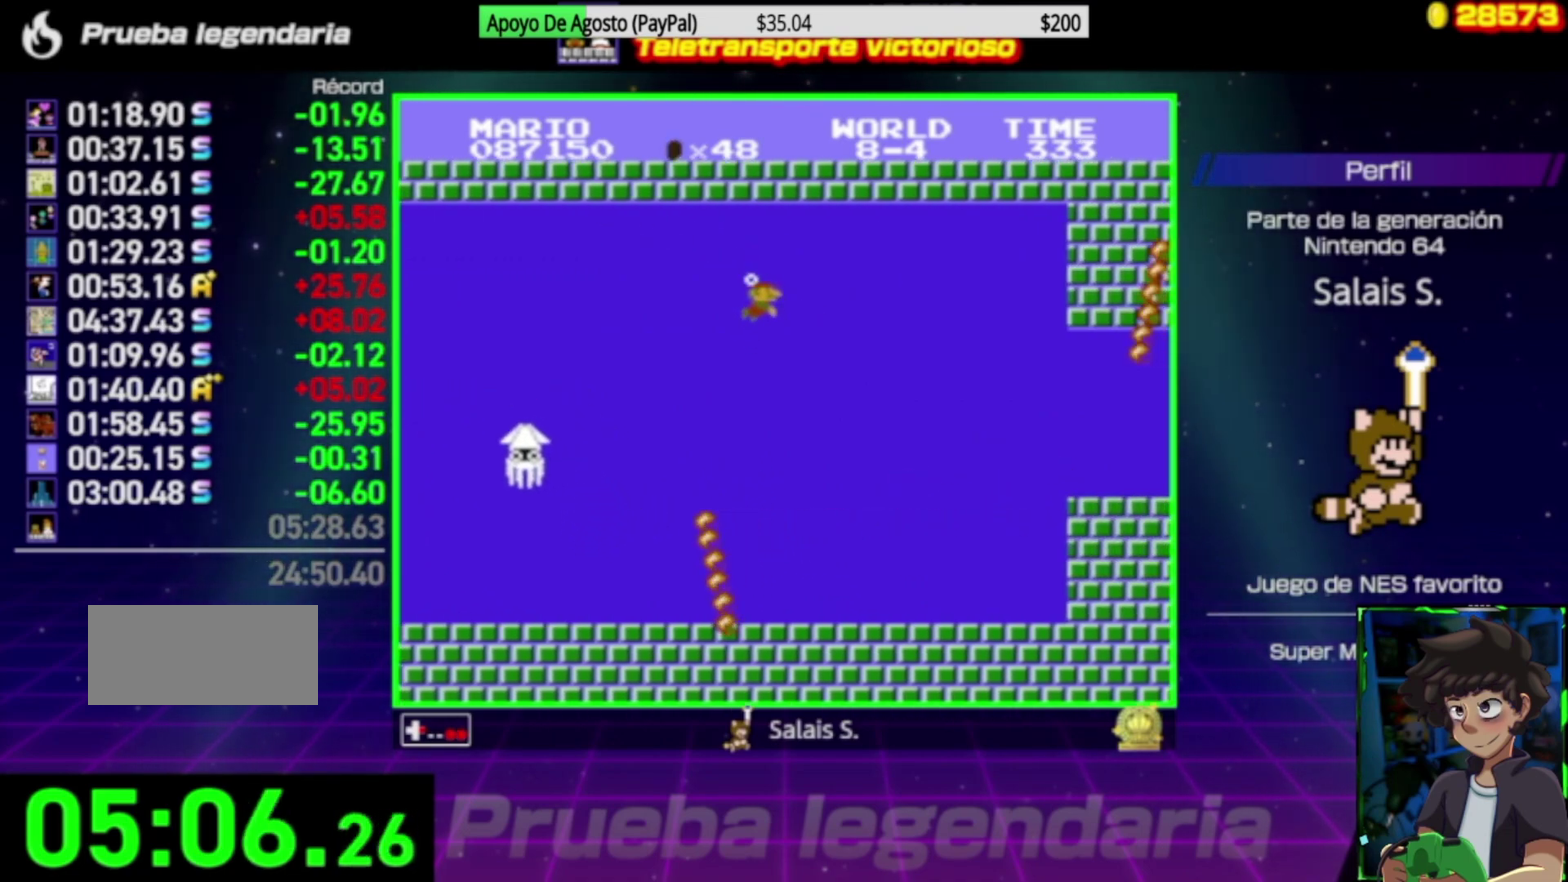
{"buttons": ["B", "DPAD_RIGHT"], "events": [[67, "A", "up"], [367, "A", "down"], [500, "A", "up"]]}
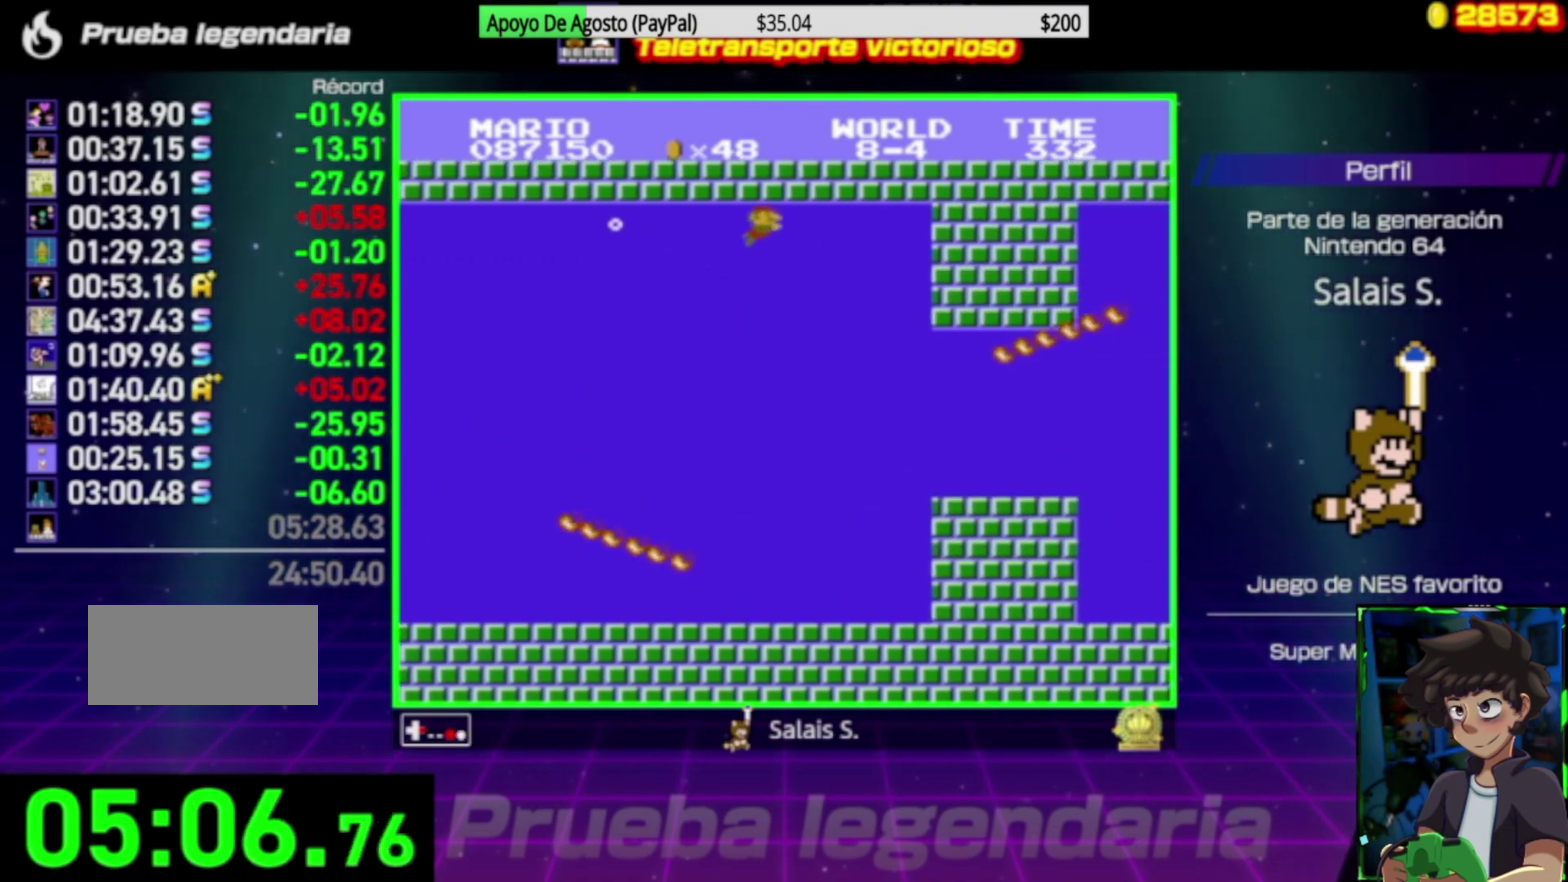
{"buttons": ["B", "DPAD_RIGHT"], "events": [[67, "A", "down"], [167, "A", "up"]]}